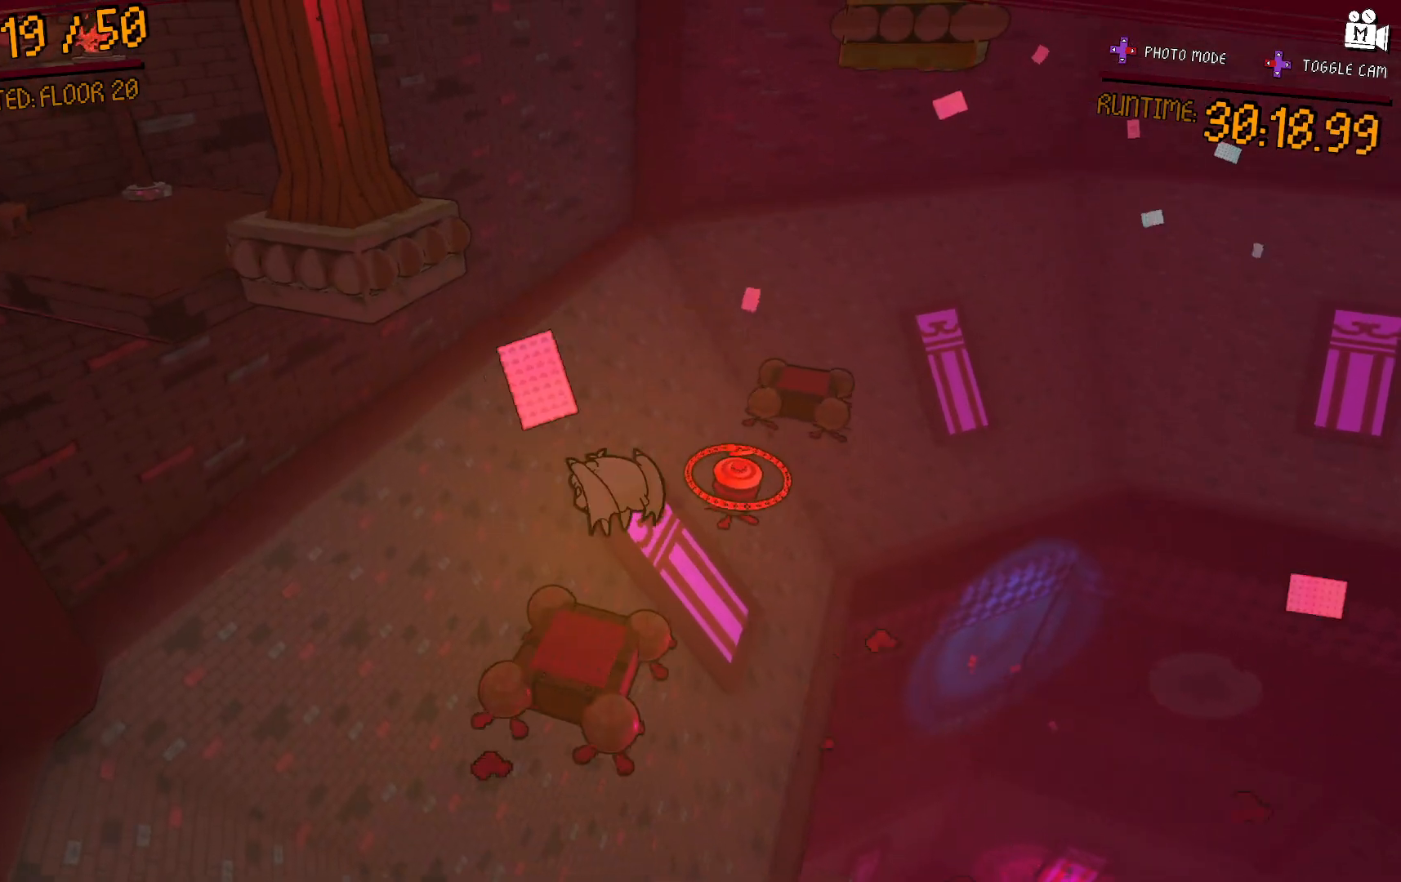
Gameplay with a controller (Xbox layout); each line is a JSON object with the inputs held at the frame after it. "events" lists button and stick changes between this image and that frame as [ms after this image, input, new state], when the widget could be followed in between. Not read: L3 R3.
{"buttons": ["L2"], "left_stick": "up-left", "right_stick": "center", "events": [[150, "A", "up"], [383, "L2", "down"]]}
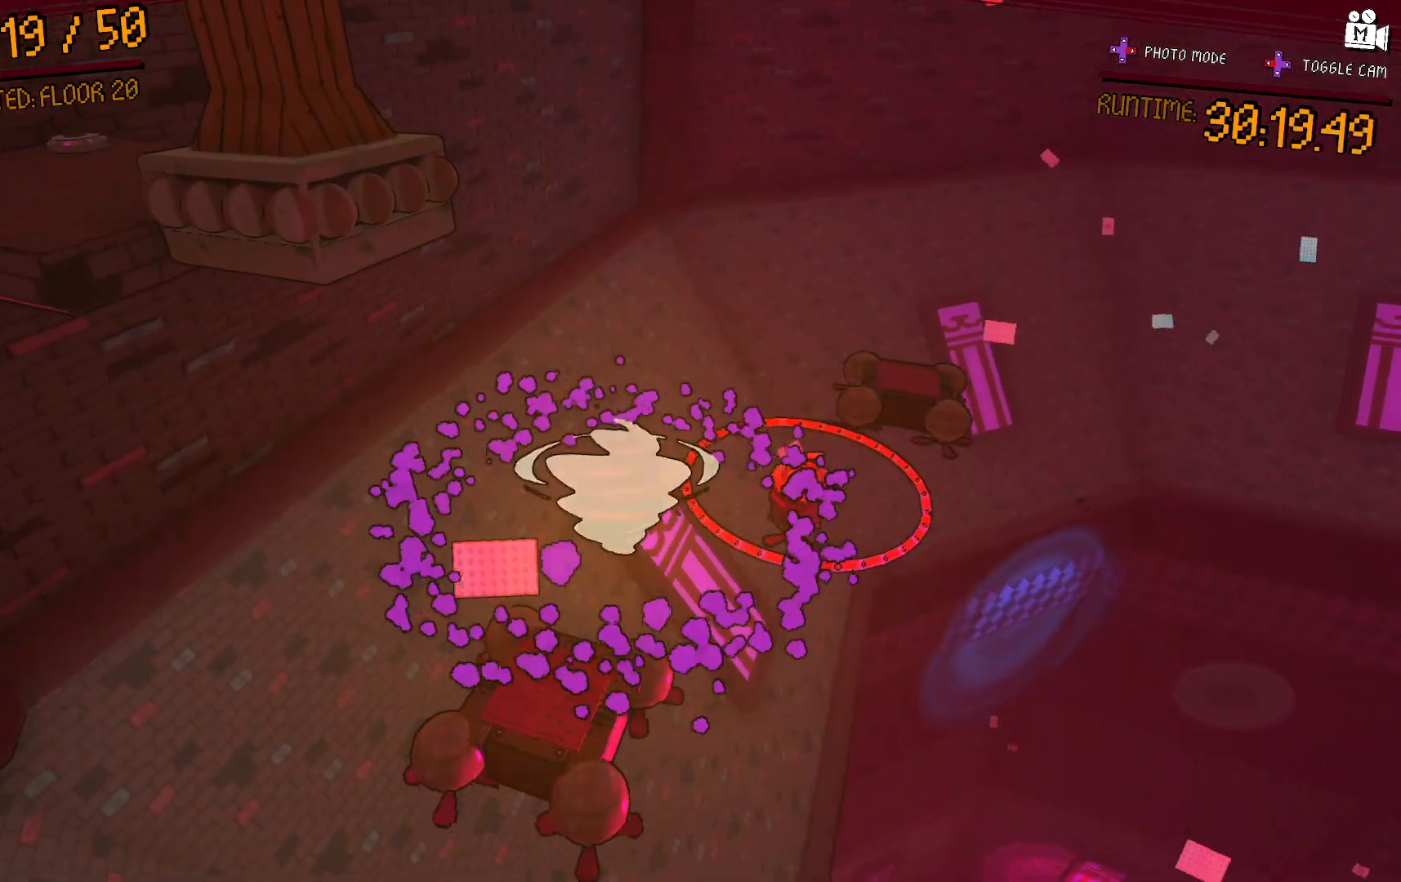
{"buttons": ["L2"], "left_stick": "center", "right_stick": "center", "events": [[83, "left_stick", "center"], [183, "right_stick", "down-left"], [267, "left_stick", "down-left"], [383, "right_stick", "center"], [483, "left_stick", "center"]]}
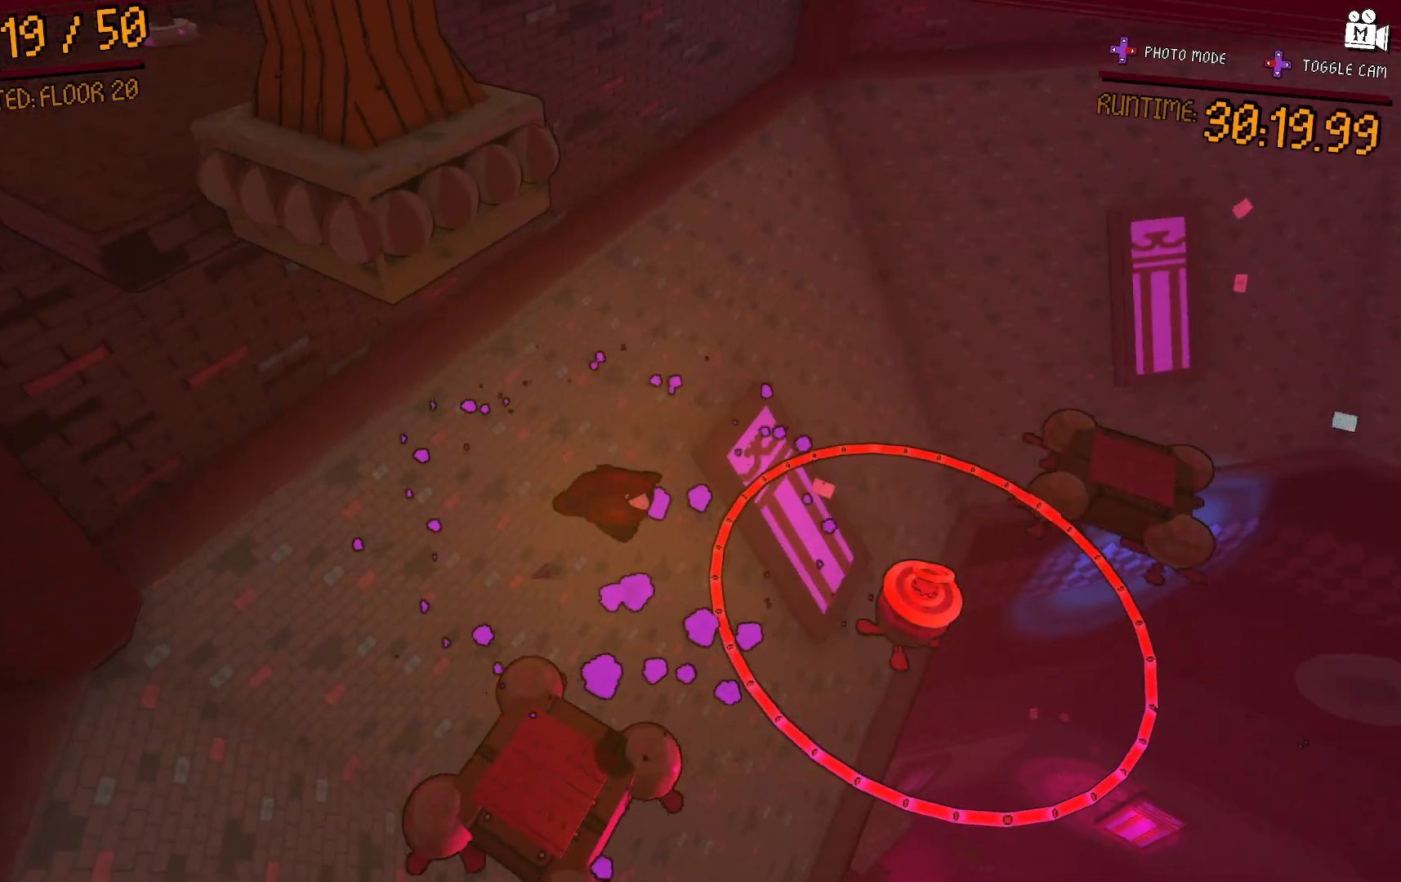
{"buttons": ["L2"], "left_stick": "center", "right_stick": "center", "events": [[183, "left_stick", "up-right"], [317, "right_stick", "down"], [333, "left_stick", "center"], [417, "right_stick", "center"]]}
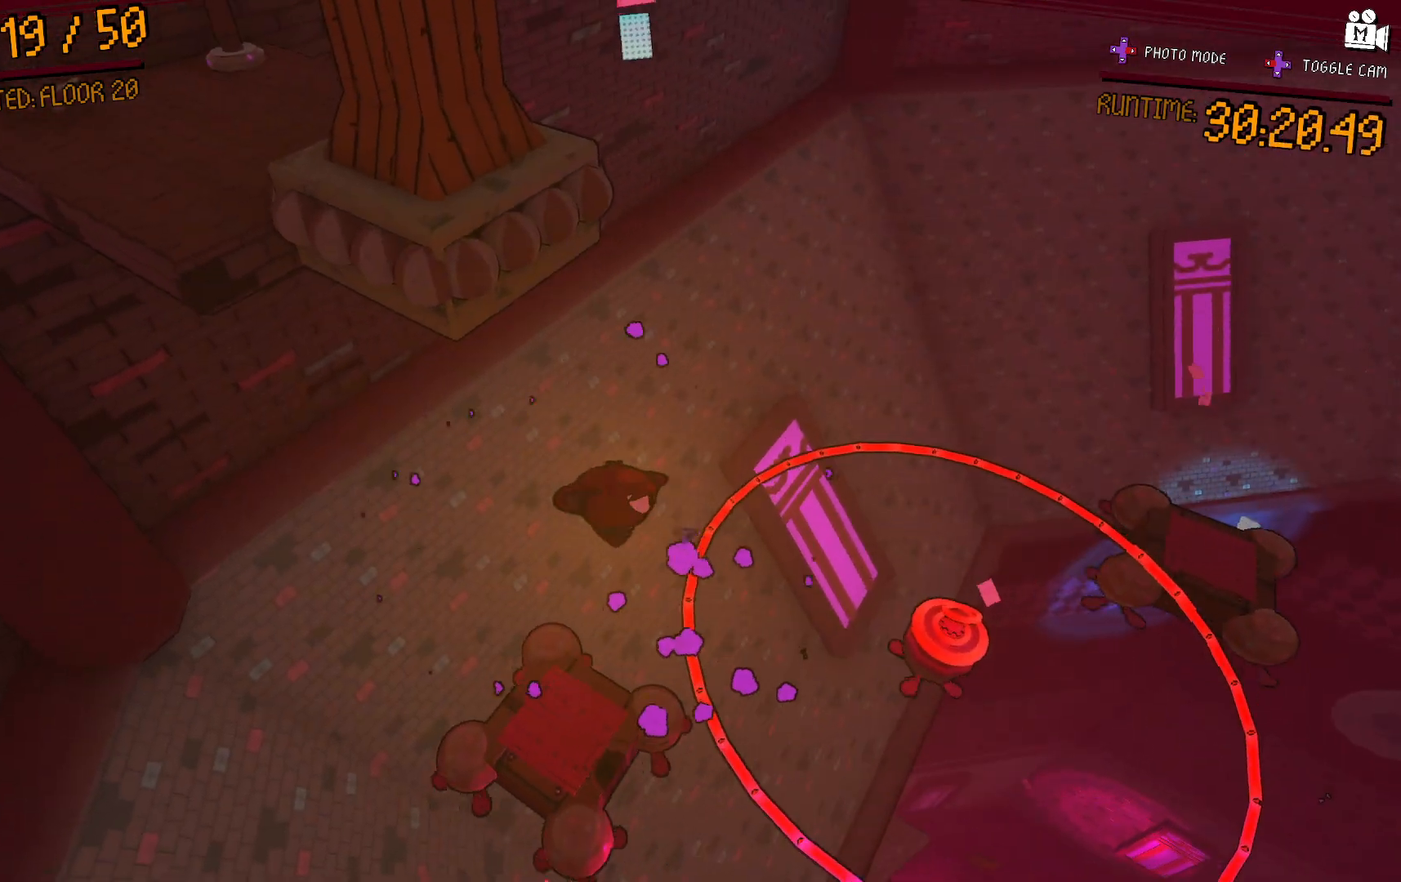
{"buttons": ["L2"], "left_stick": "up", "right_stick": "center", "events": [[17, "left_stick", "up"]]}
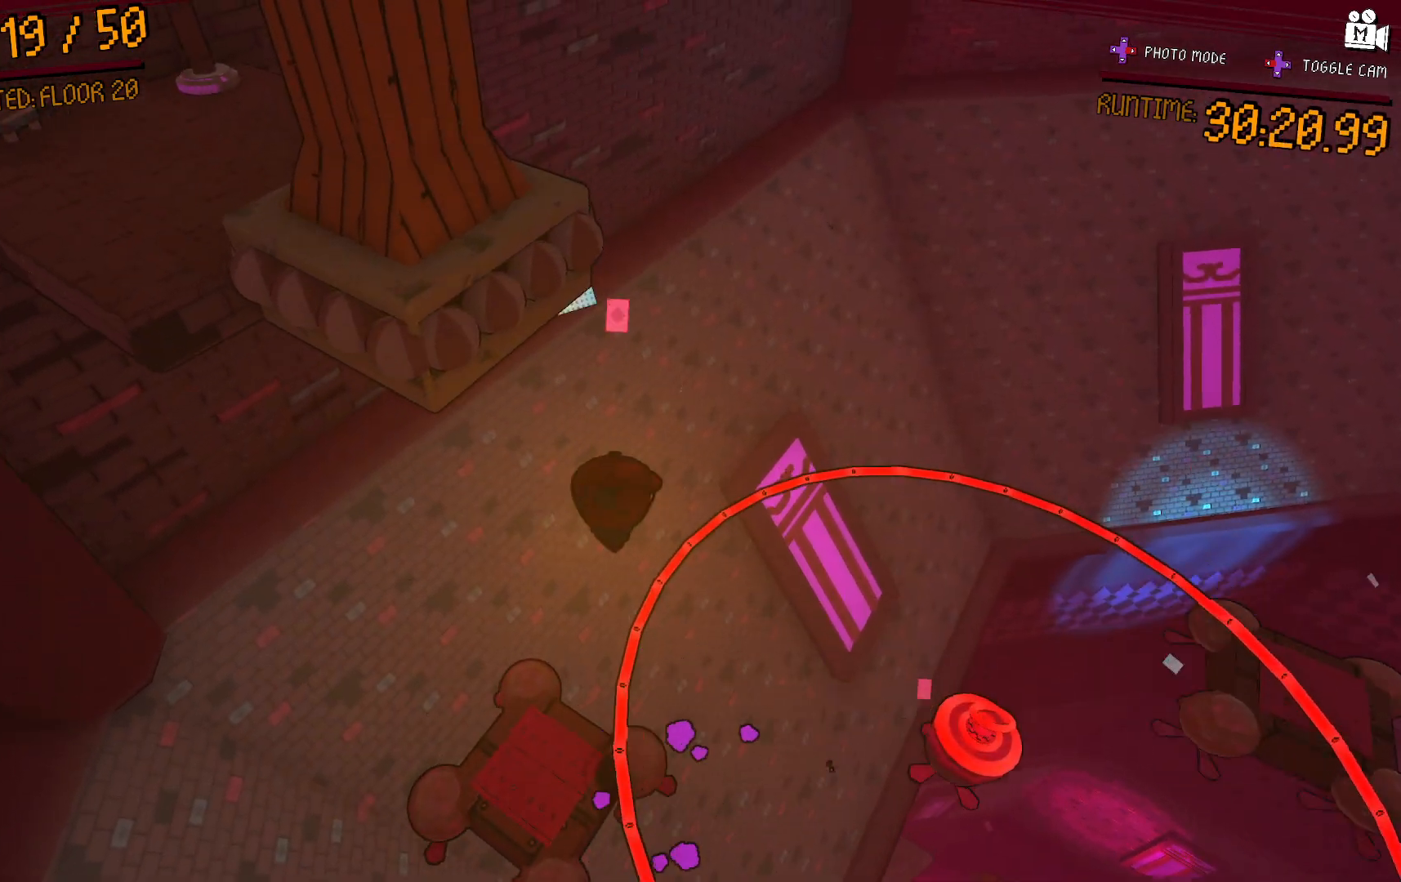
{"buttons": ["L2"], "left_stick": "down", "right_stick": "center", "events": [[67, "left_stick", "center"], [433, "left_stick", "down"]]}
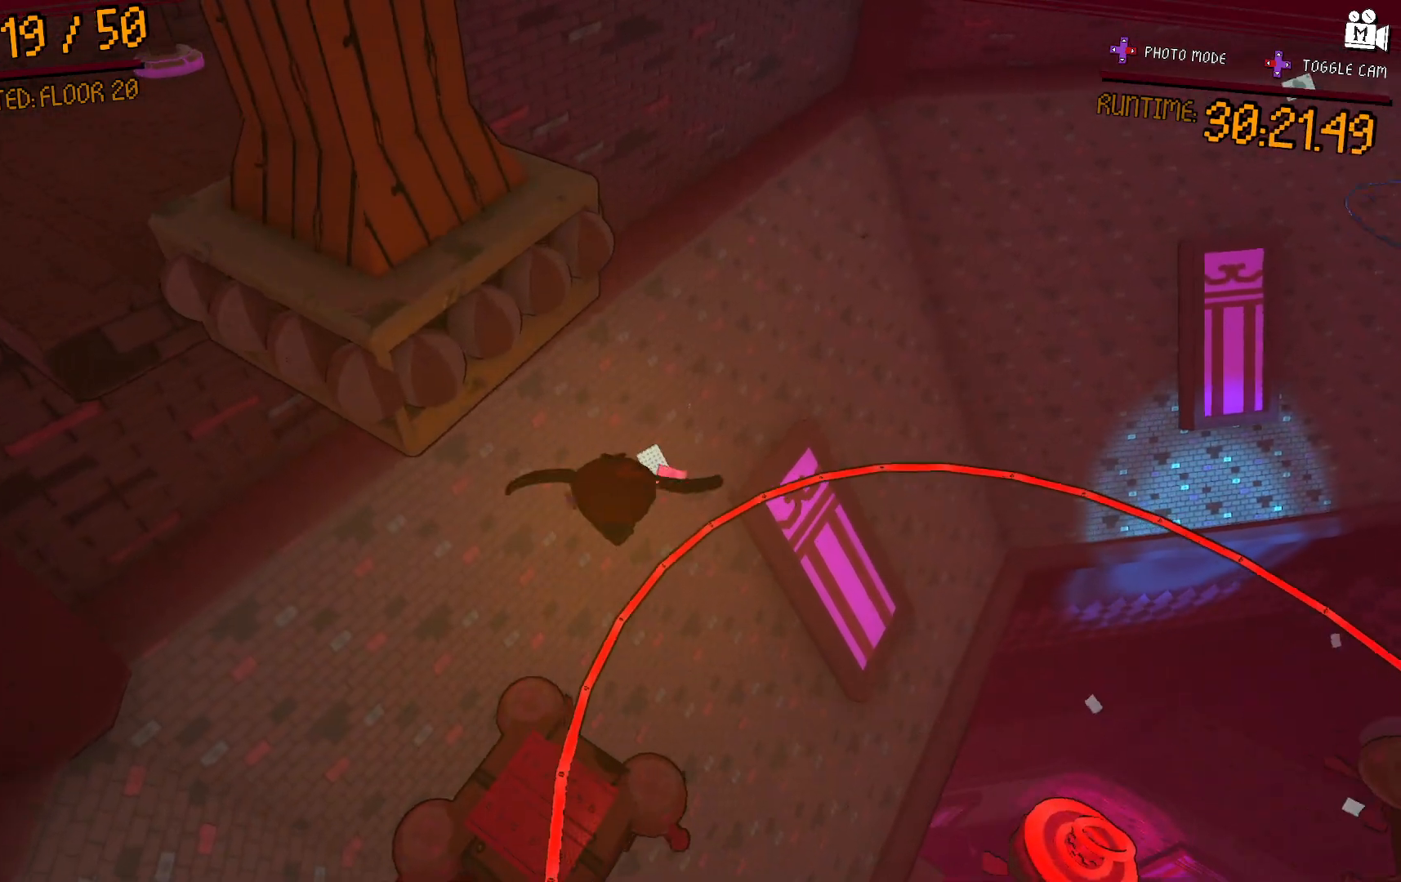
{"buttons": ["L2"], "left_stick": "up", "right_stick": "center", "events": [[100, "left_stick", "center"], [267, "left_stick", "up"]]}
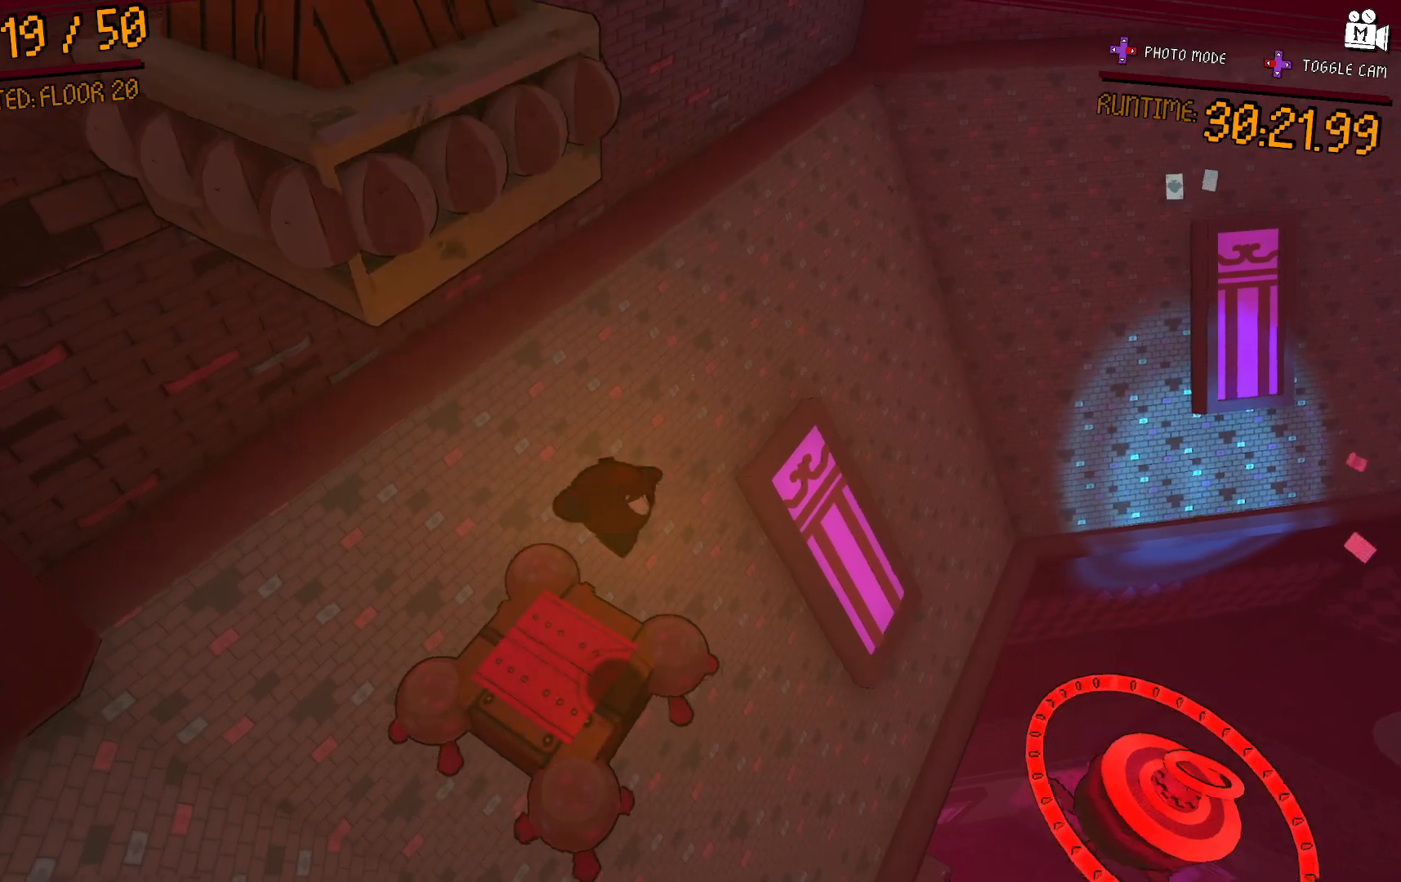
{"buttons": [], "left_stick": "down", "right_stick": "center", "events": [[67, "L2", "up"], [83, "left_stick", "left"], [200, "left_stick", "center"], [300, "left_stick", "up-right"], [467, "left_stick", "down"]]}
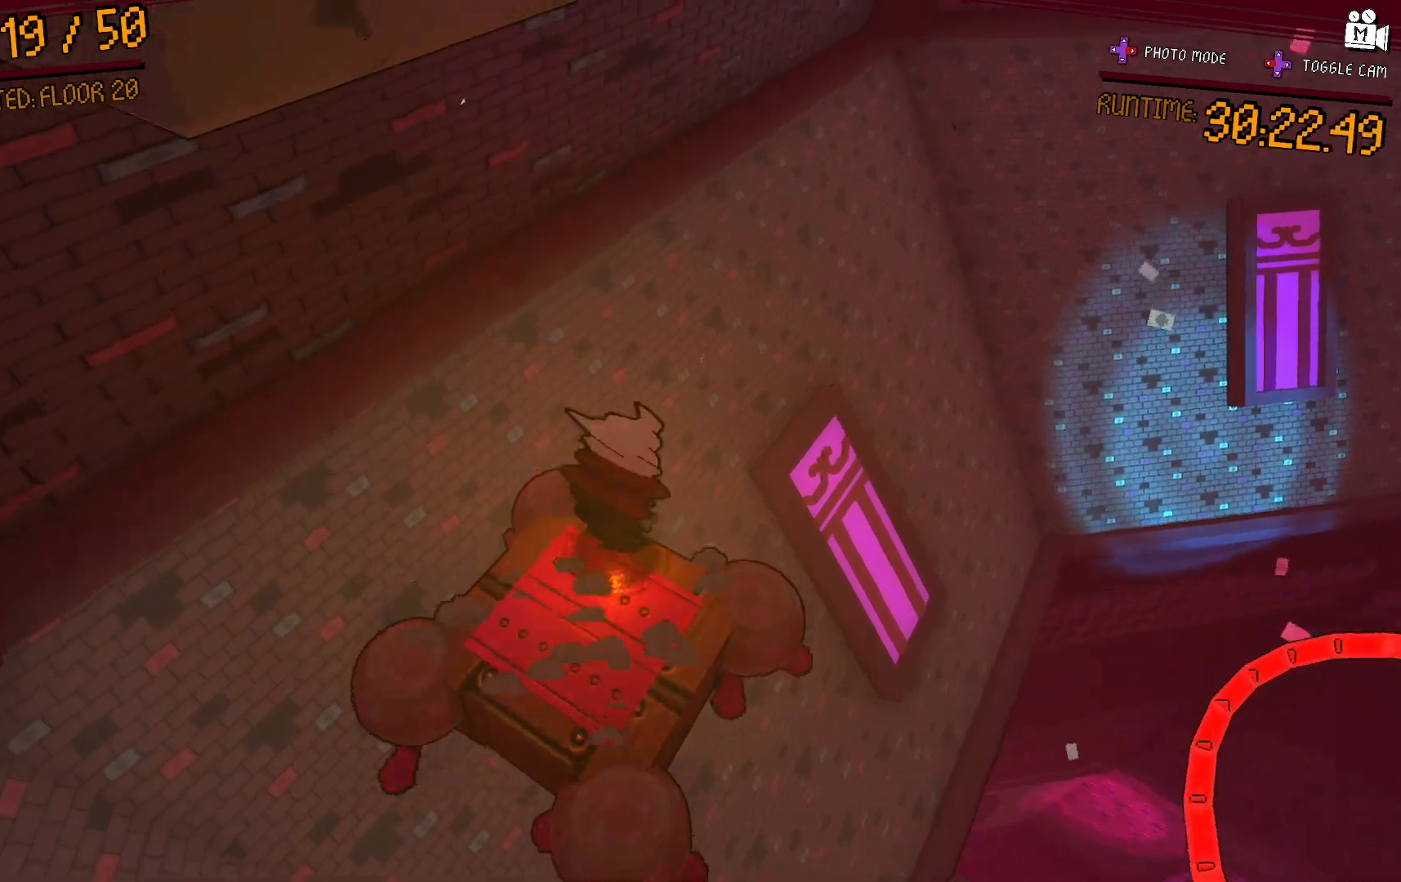
{"buttons": [], "left_stick": "left", "right_stick": "center", "events": [[50, "A", "down"], [433, "A", "up"], [467, "left_stick", "left"]]}
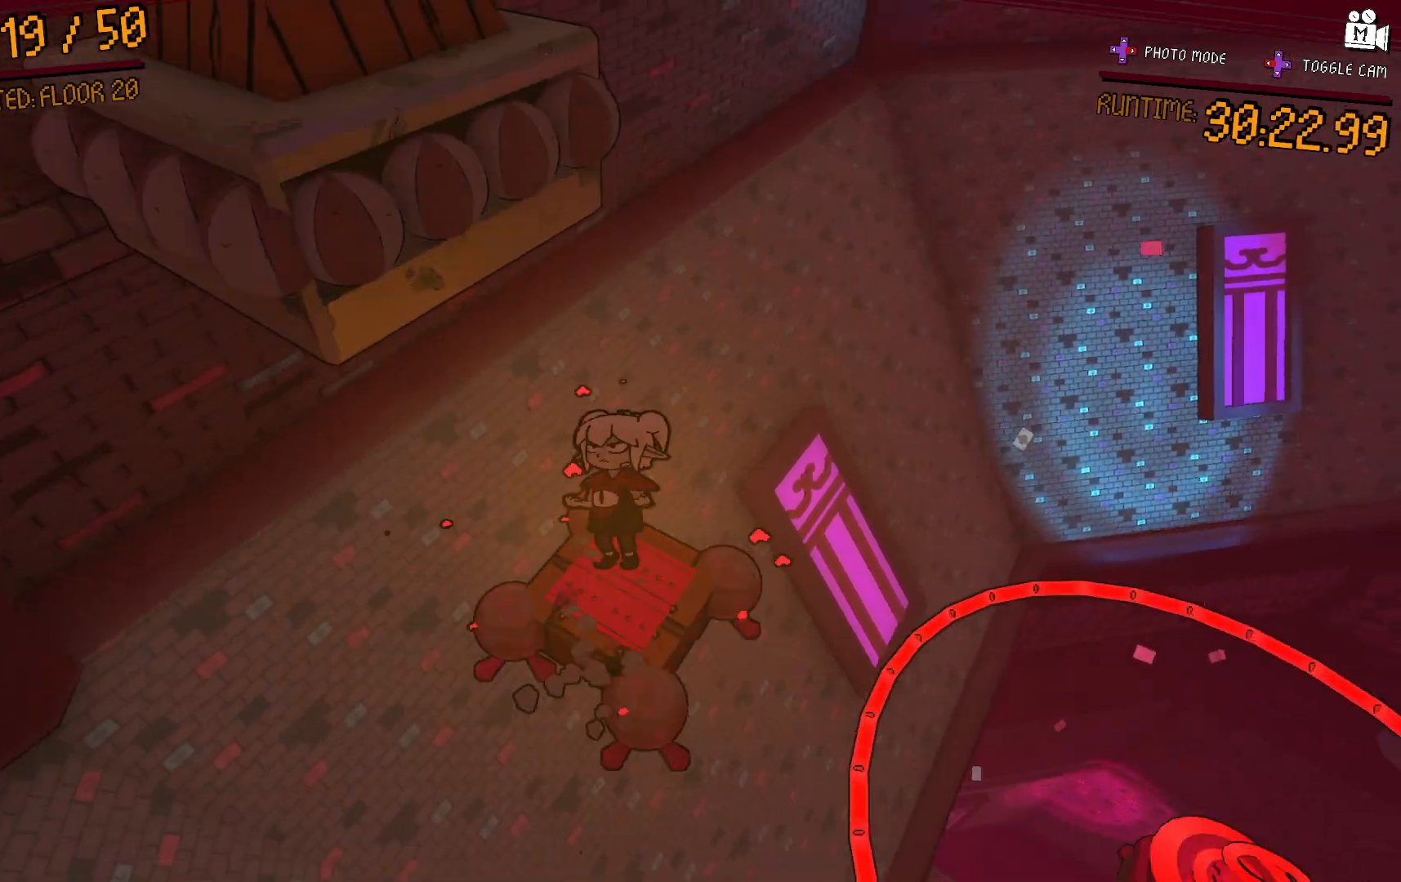
{"buttons": ["A"], "left_stick": "left", "right_stick": "center", "events": [[83, "A", "down"], [367, "A", "up"], [500, "A", "down"]]}
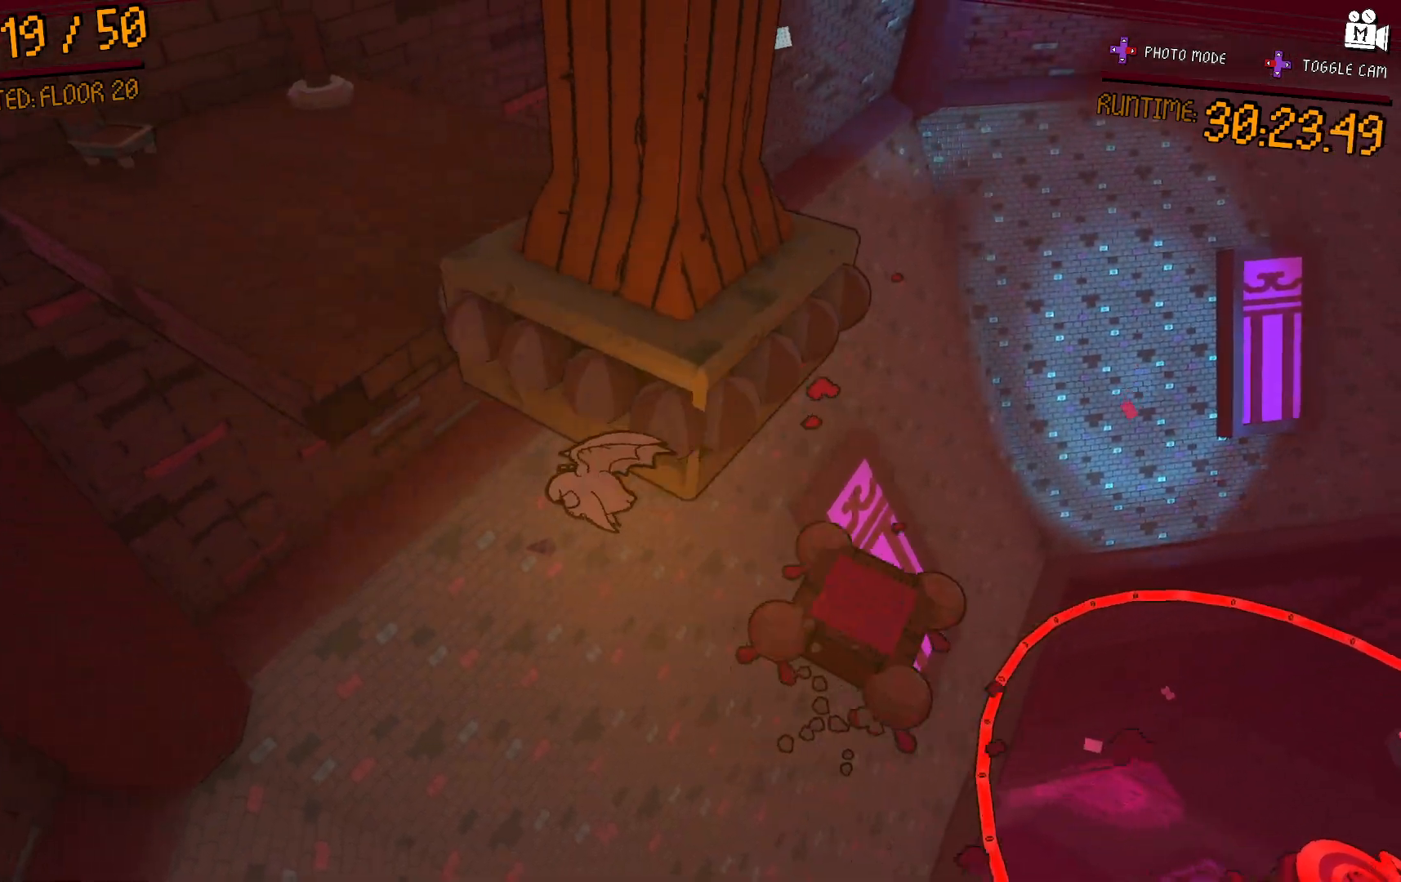
{"buttons": ["L2"], "left_stick": "up-left", "right_stick": "center", "events": [[100, "left_stick", "up-left"], [333, "A", "up"], [350, "L2", "down"]]}
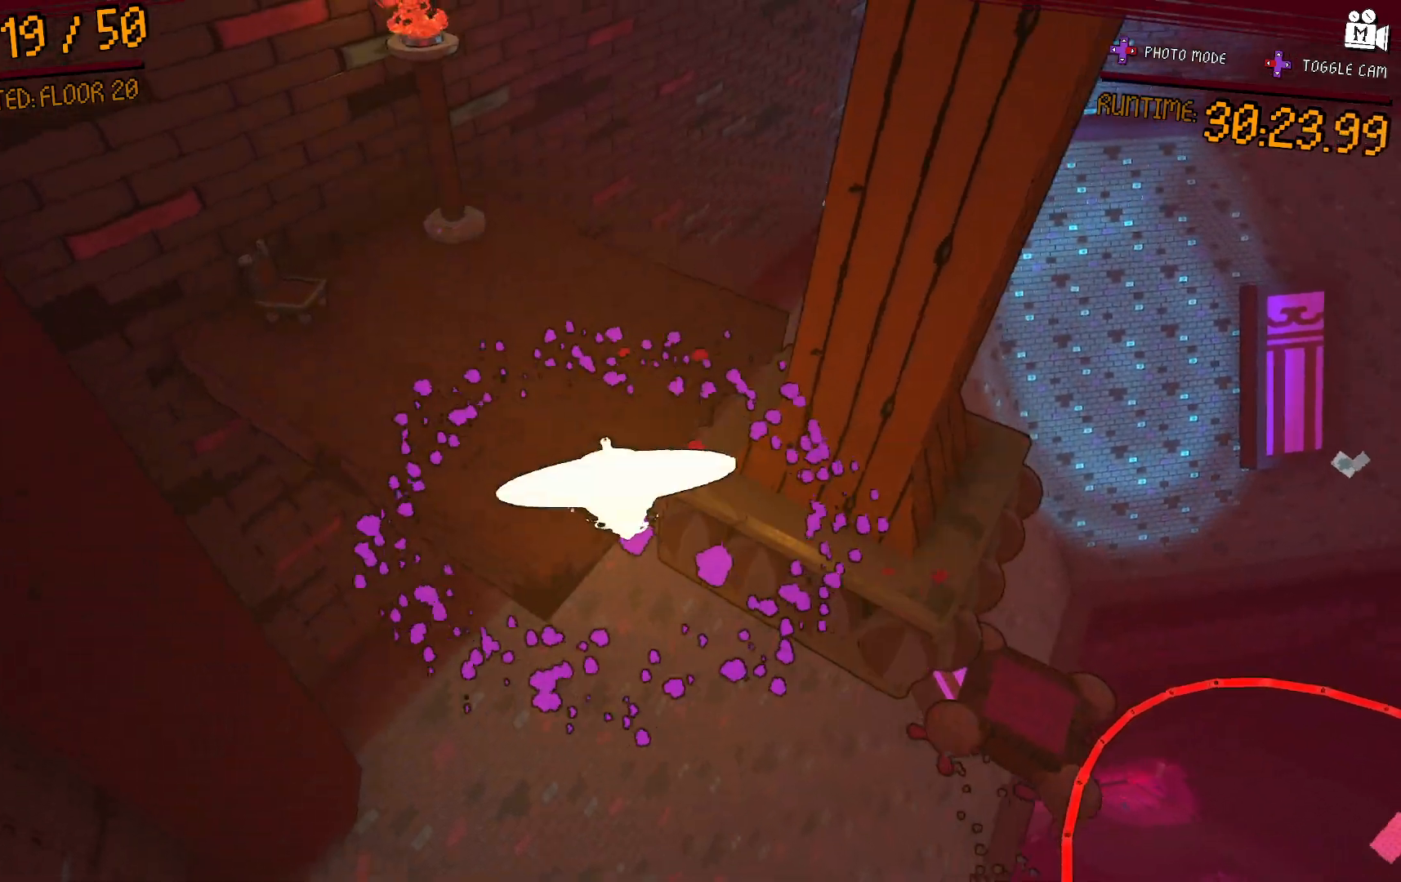
{"buttons": [], "left_stick": "up-left", "right_stick": "up-right", "events": [[100, "right_stick", "up-right"], [233, "L2", "up"]]}
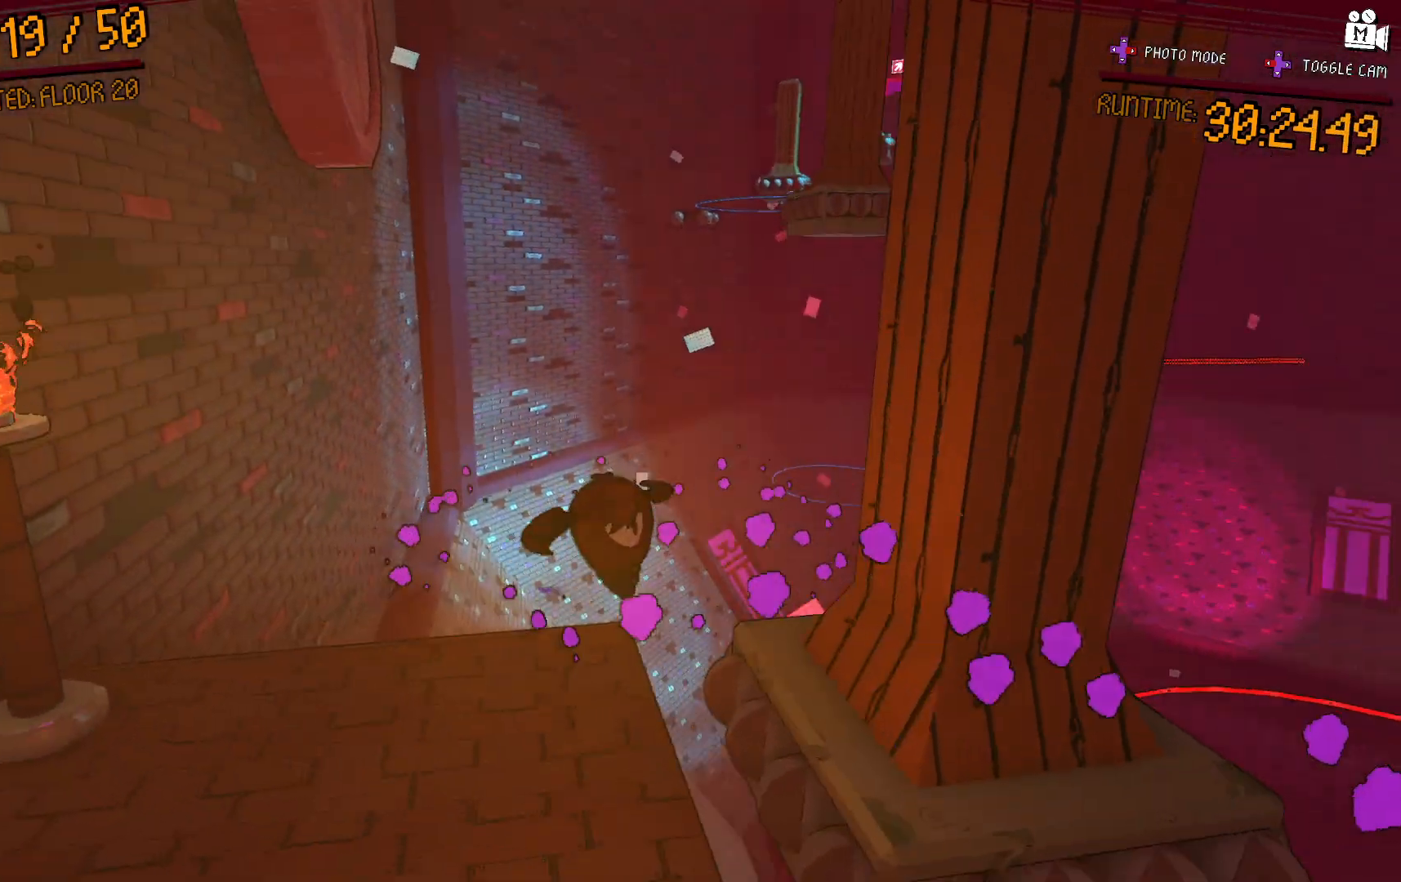
{"buttons": [], "left_stick": "center", "right_stick": "center", "events": [[17, "right_stick", "right"], [67, "left_stick", "left"], [183, "left_stick", "center"], [333, "right_stick", "center"]]}
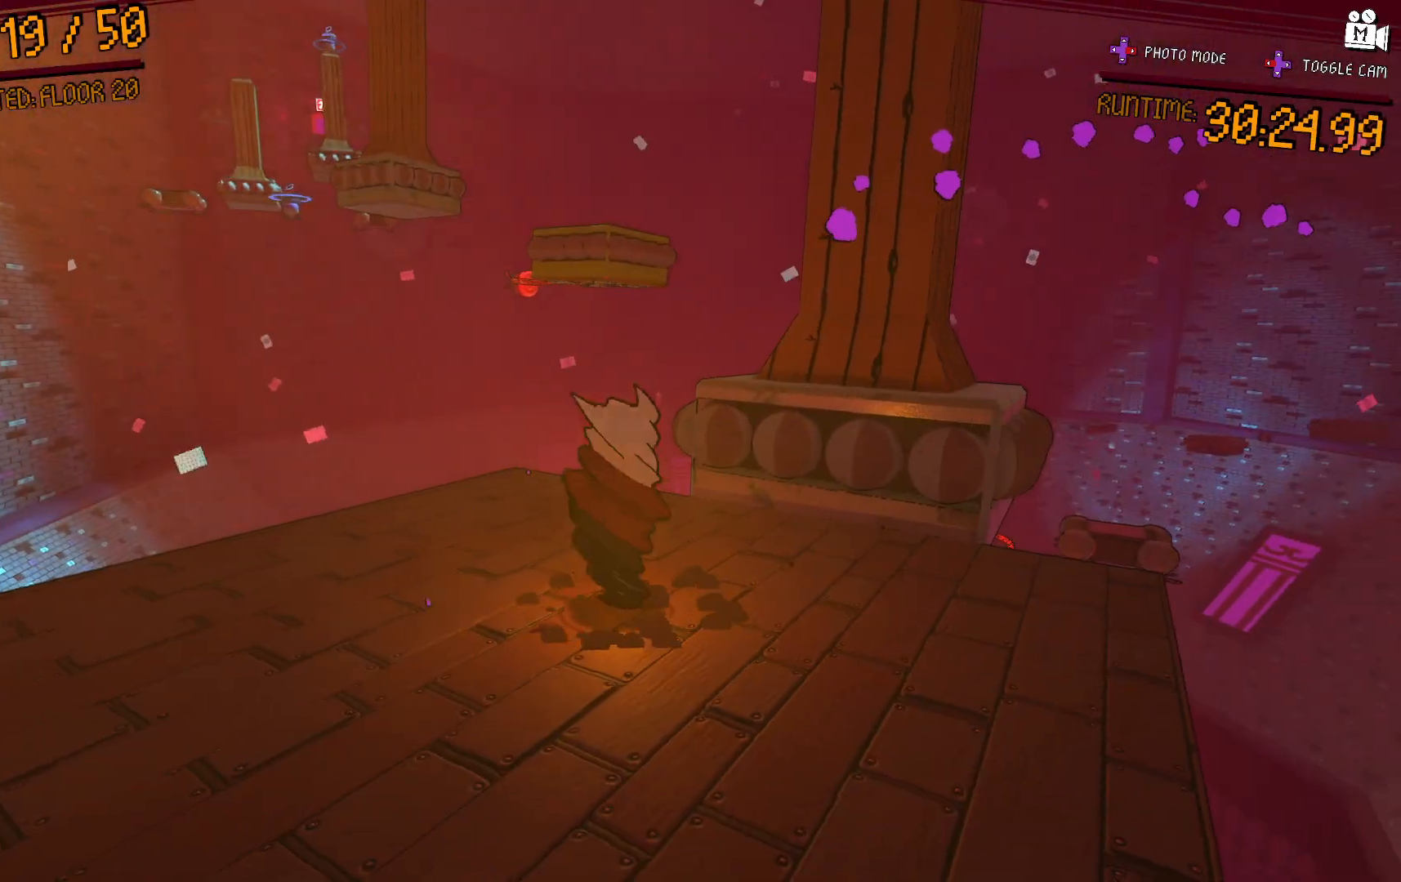
{"buttons": [], "left_stick": "center", "right_stick": "up-right", "events": [[67, "A", "down"], [167, "left_stick", "down-right"], [267, "A", "up"], [317, "left_stick", "right"], [450, "right_stick", "up-right"], [467, "left_stick", "center"]]}
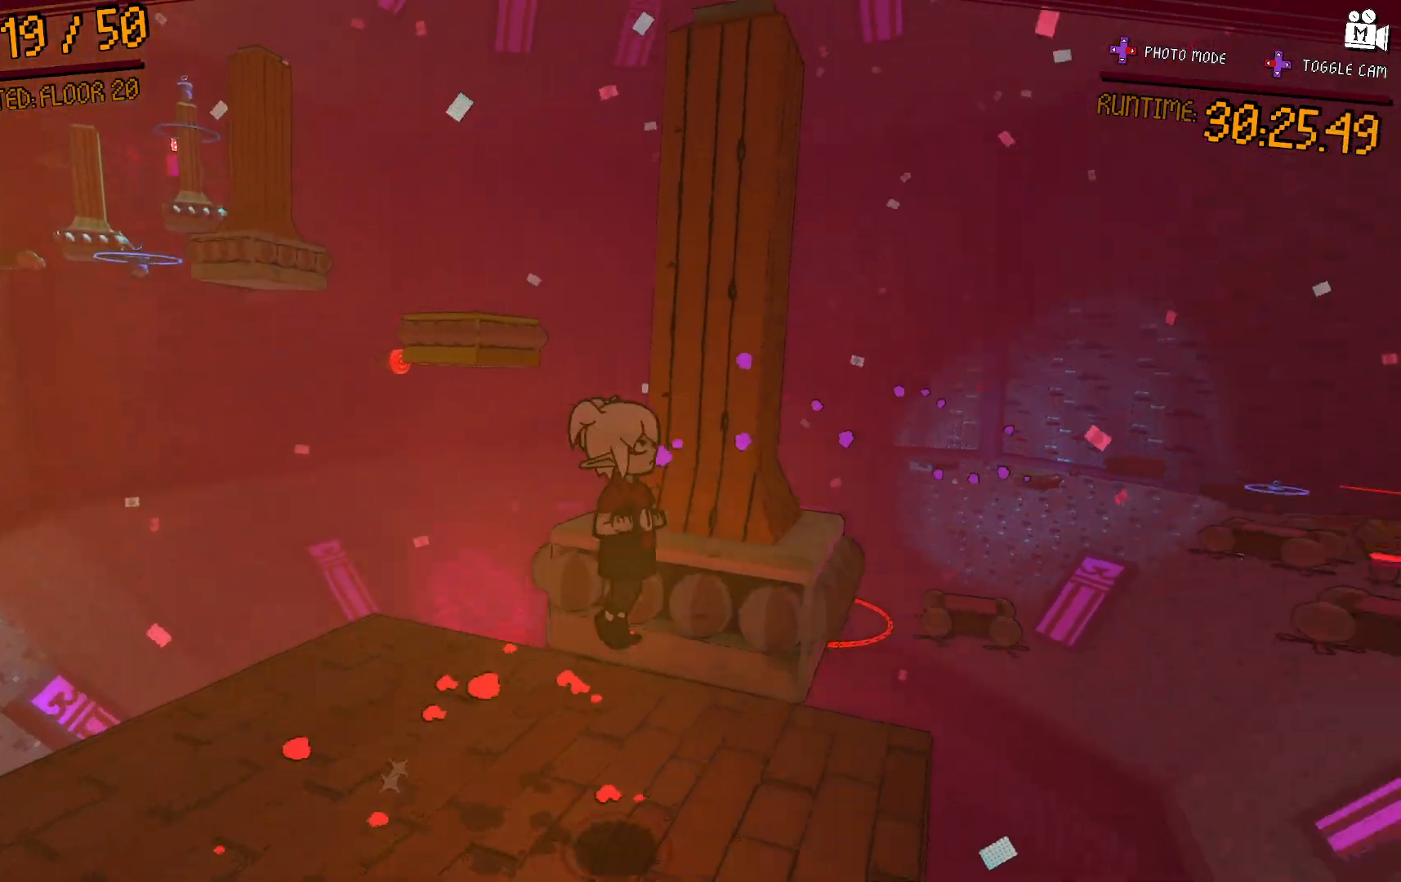
{"buttons": ["A"], "left_stick": "down-left", "right_stick": "center", "events": [[50, "left_stick", "left"], [267, "left_stick", "down-left"], [300, "right_stick", "center"], [483, "A", "down"]]}
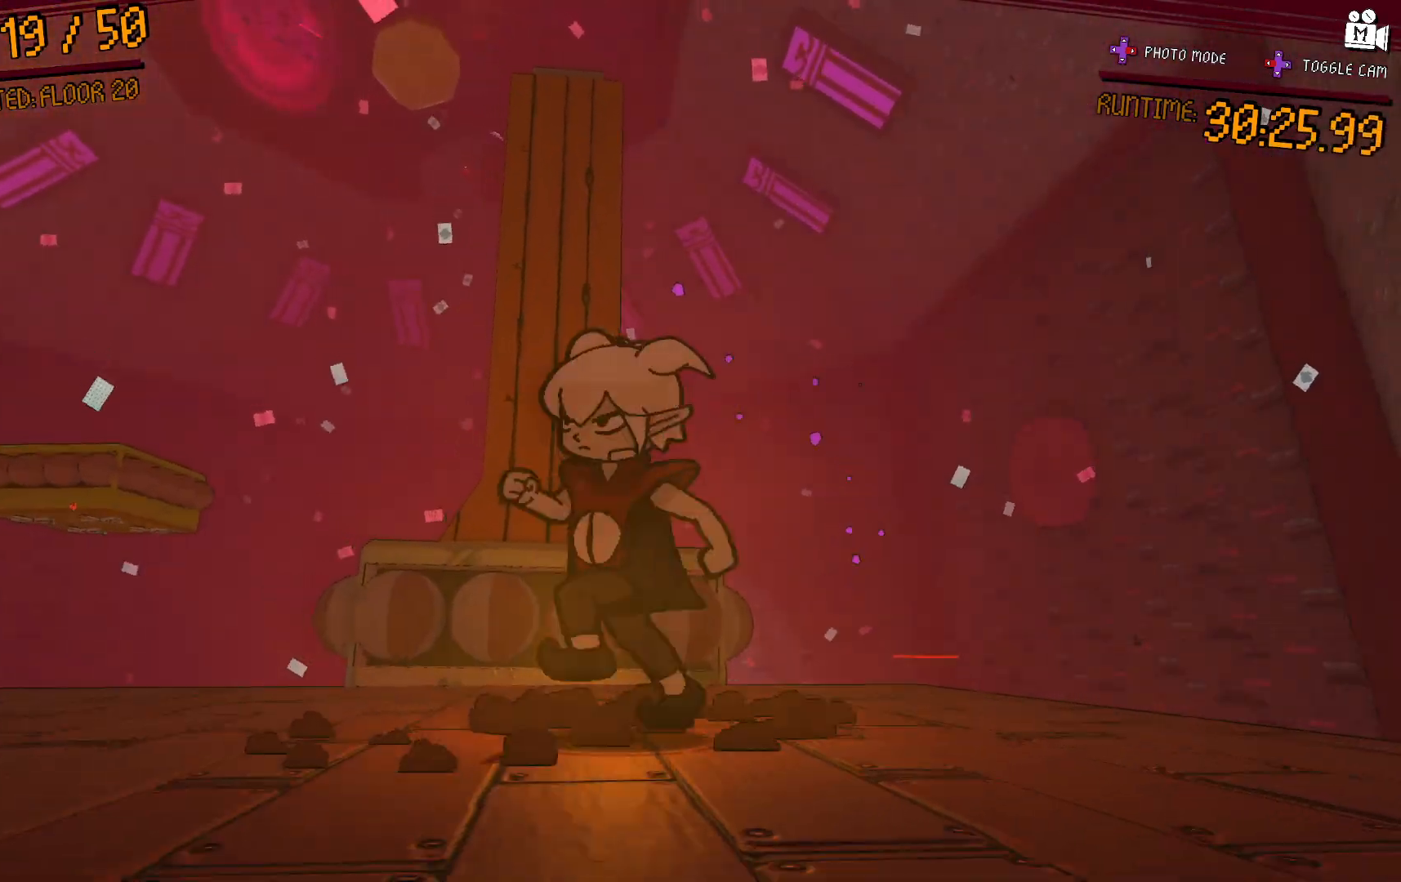
{"buttons": [], "left_stick": "up-right", "right_stick": "center", "events": [[50, "left_stick", "up-left"], [117, "A", "up"], [133, "right_stick", "down"], [217, "left_stick", "up-right"], [267, "right_stick", "down-left"], [467, "right_stick", "center"]]}
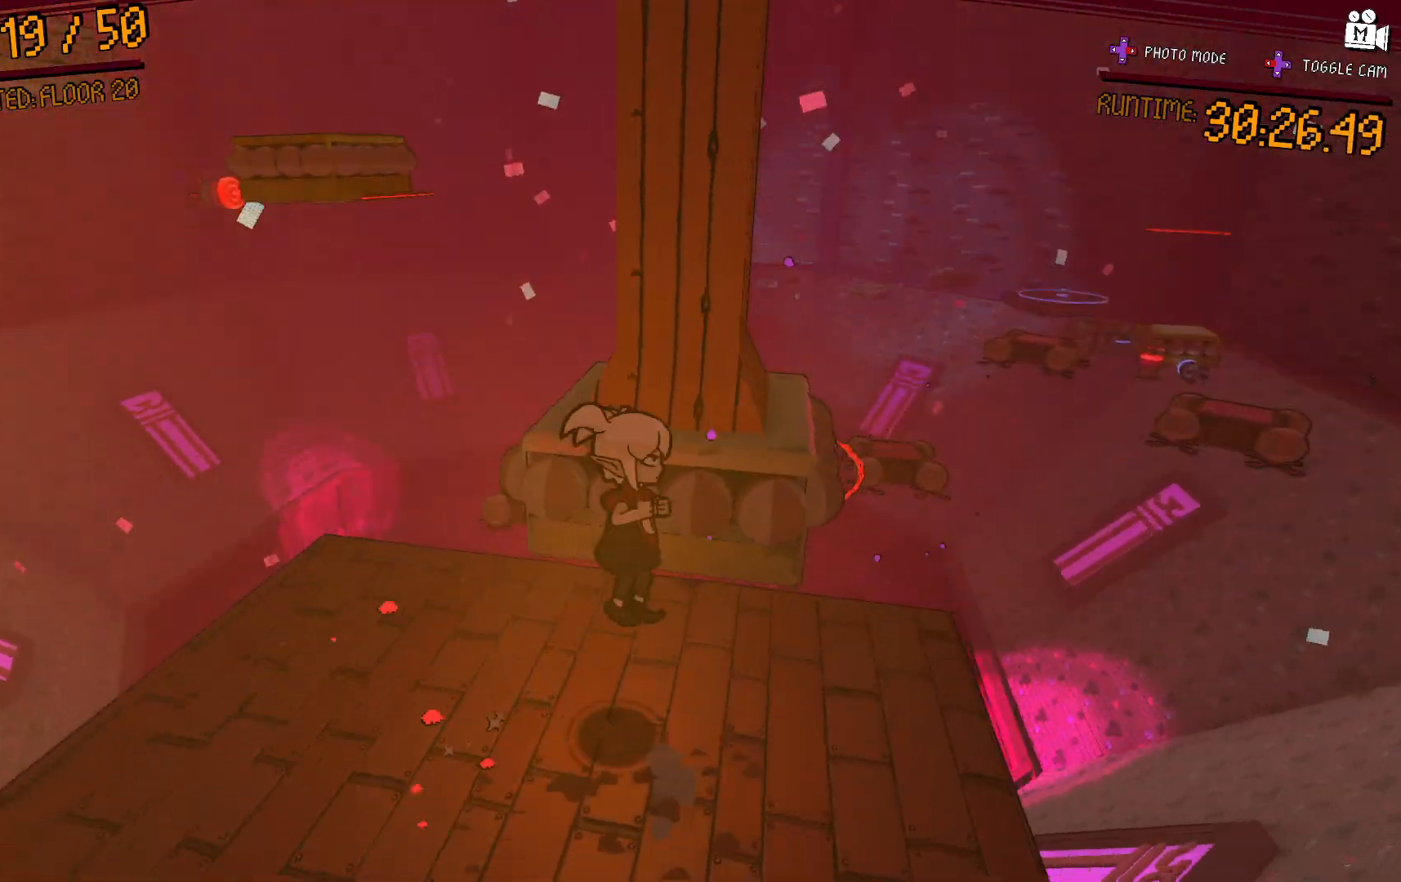
{"buttons": ["A"], "left_stick": "up", "right_stick": "center", "events": [[267, "left_stick", "up-left"], [283, "A", "down"], [500, "left_stick", "up"]]}
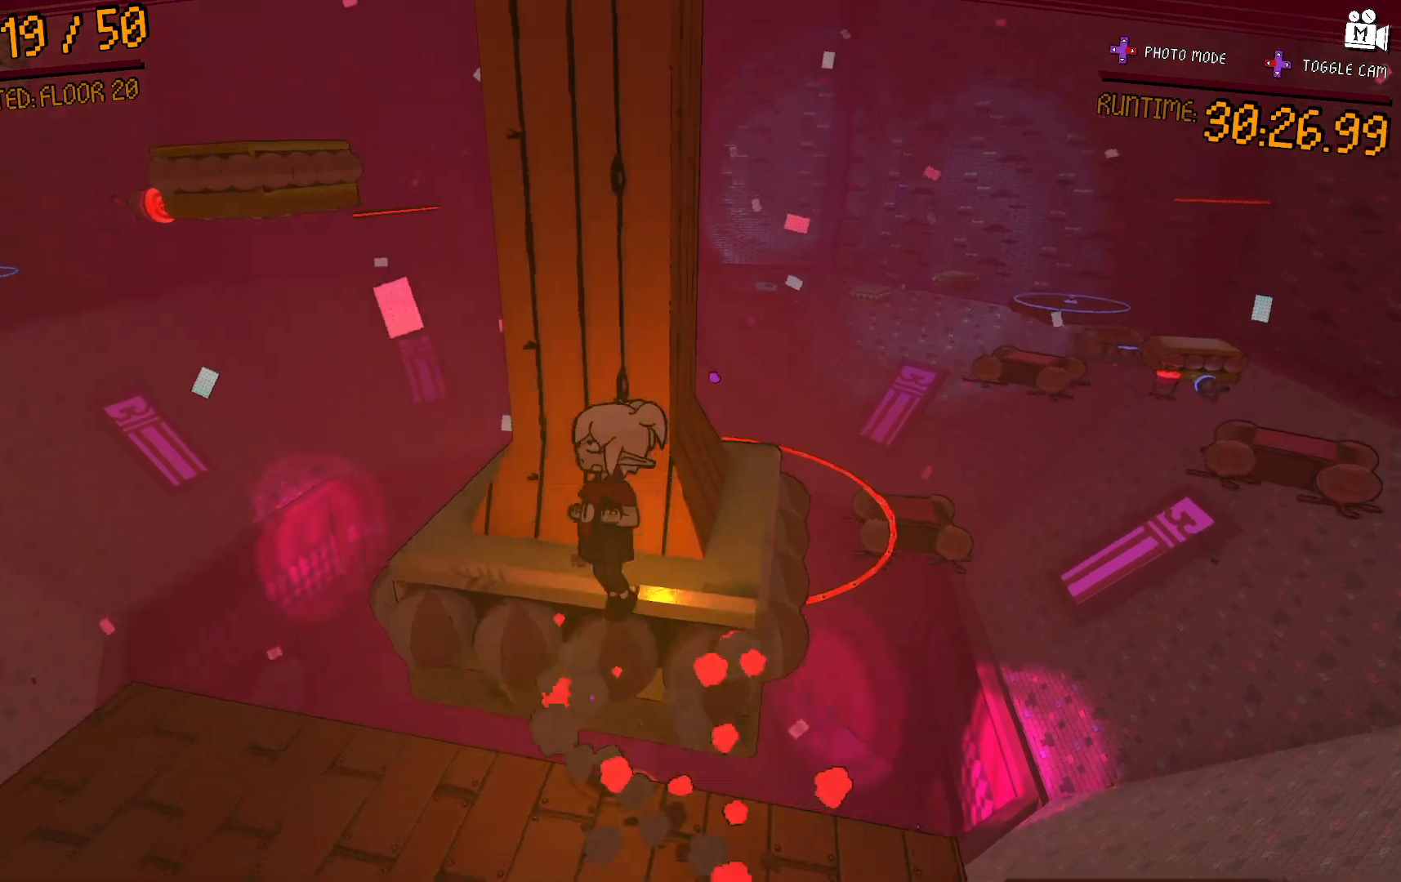
{"buttons": ["A"], "left_stick": "up-right", "right_stick": "center", "events": [[133, "left_stick", "up-right"], [200, "A", "up"], [333, "A", "down"]]}
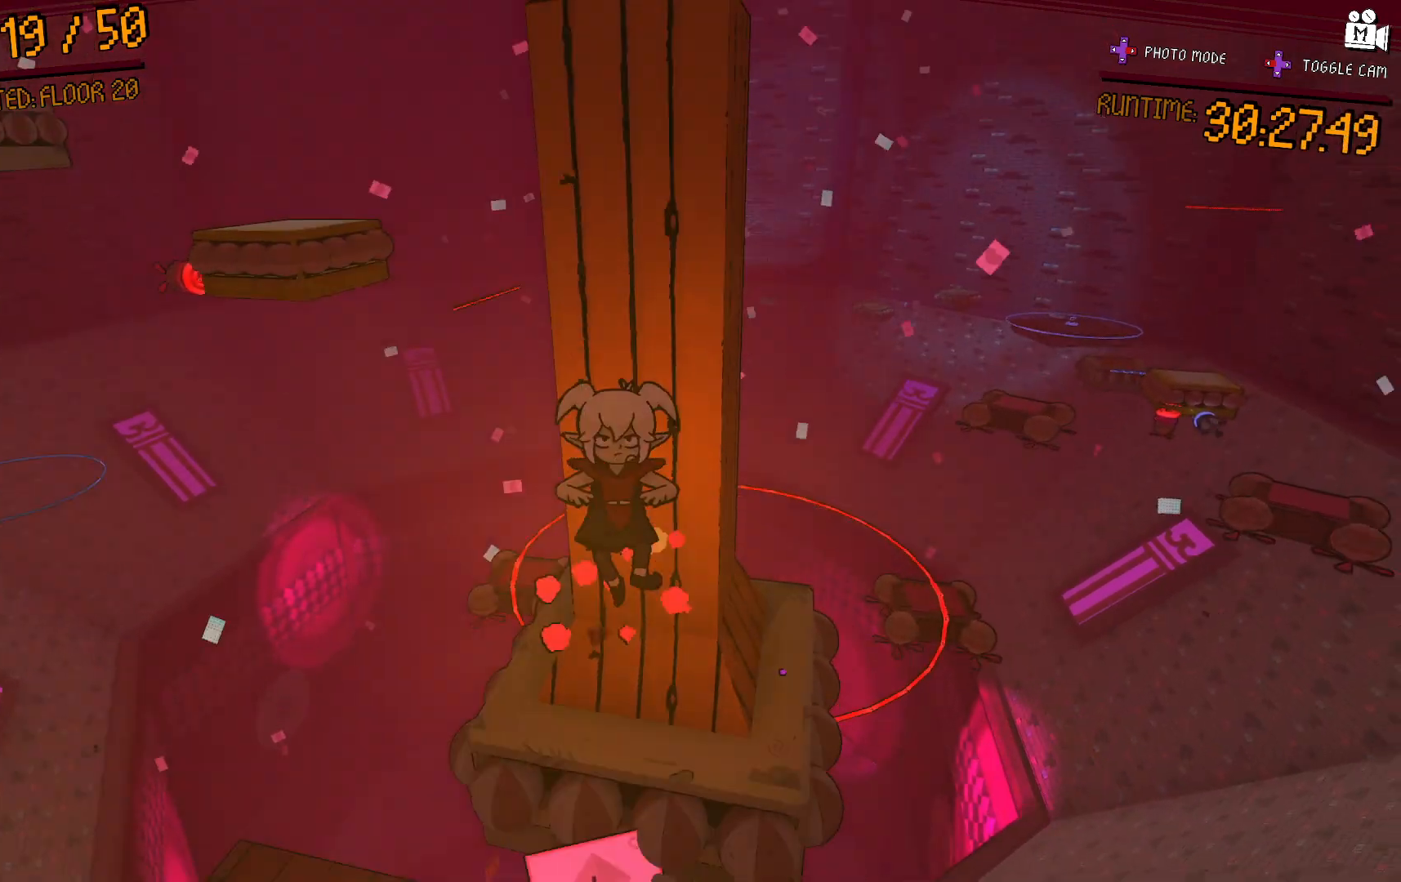
{"buttons": ["A"], "left_stick": "up-right", "right_stick": "center", "events": [[167, "A", "up"], [250, "A", "down"]]}
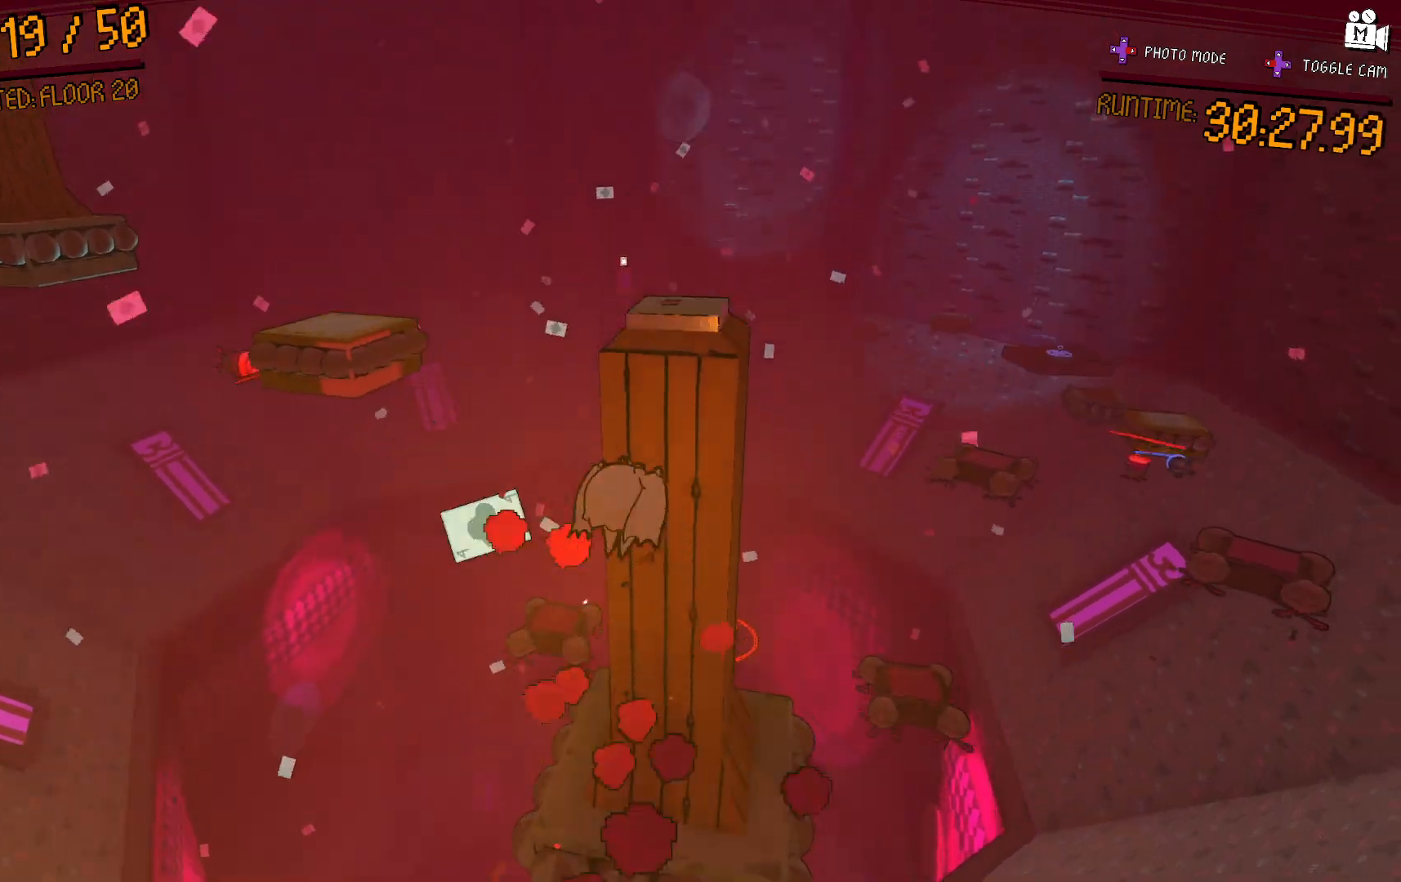
{"buttons": [], "left_stick": "up-right", "right_stick": "center", "events": [[67, "A", "up"], [150, "A", "down"], [450, "A", "up"]]}
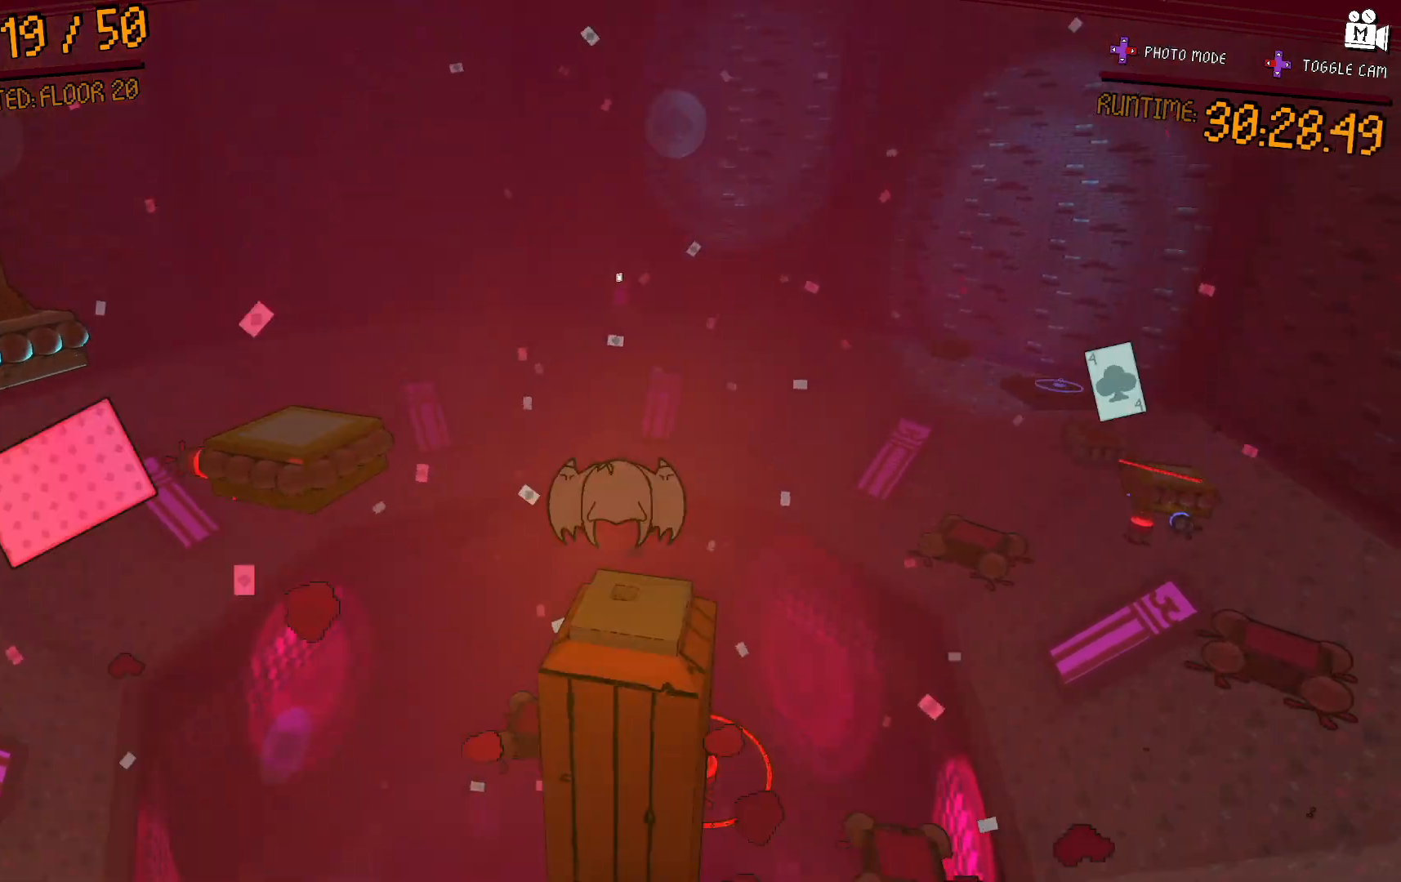
{"buttons": [], "left_stick": "up", "right_stick": "left", "events": [[17, "left_stick", "center"], [200, "right_stick", "down-left"], [350, "left_stick", "up"], [500, "right_stick", "left"]]}
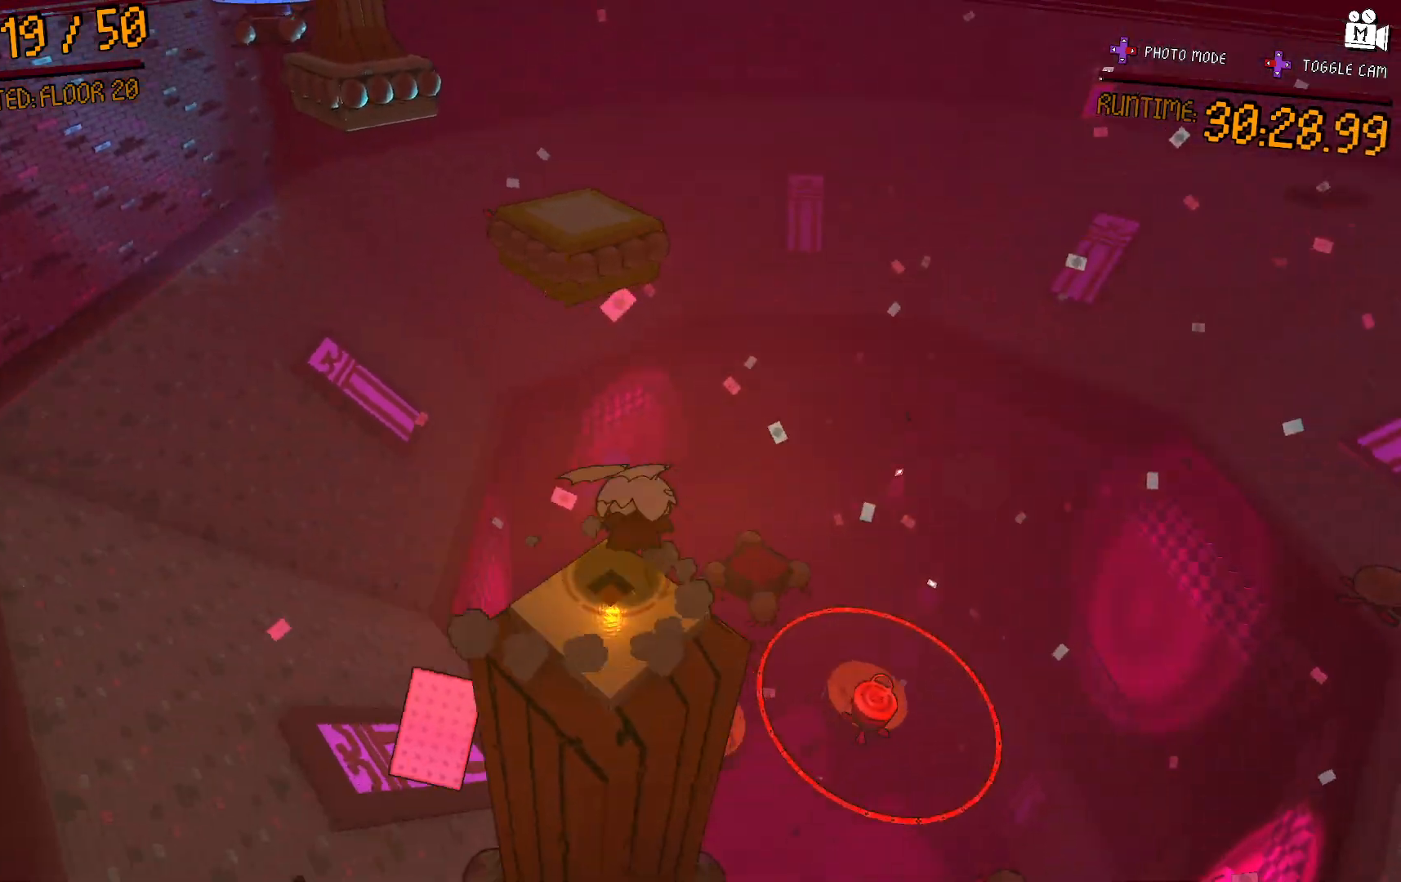
{"buttons": [], "left_stick": "up", "right_stick": "center", "events": [[33, "left_stick", "up-left"], [33, "right_stick", "center"], [50, "A", "down"], [233, "left_stick", "up"], [500, "A", "up"]]}
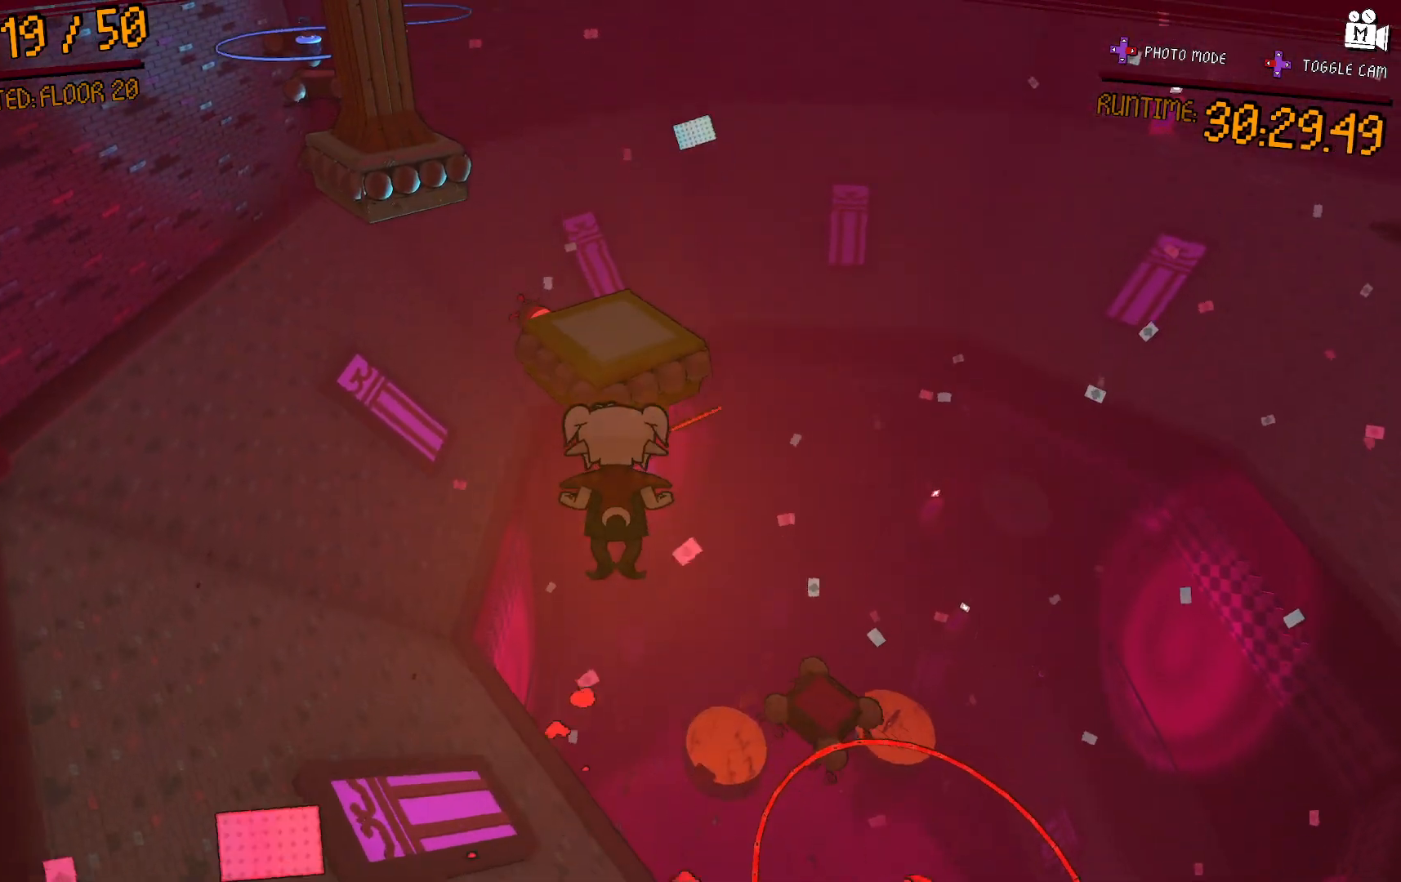
{"buttons": ["A"], "left_stick": "up", "right_stick": "center", "events": [[383, "A", "down"]]}
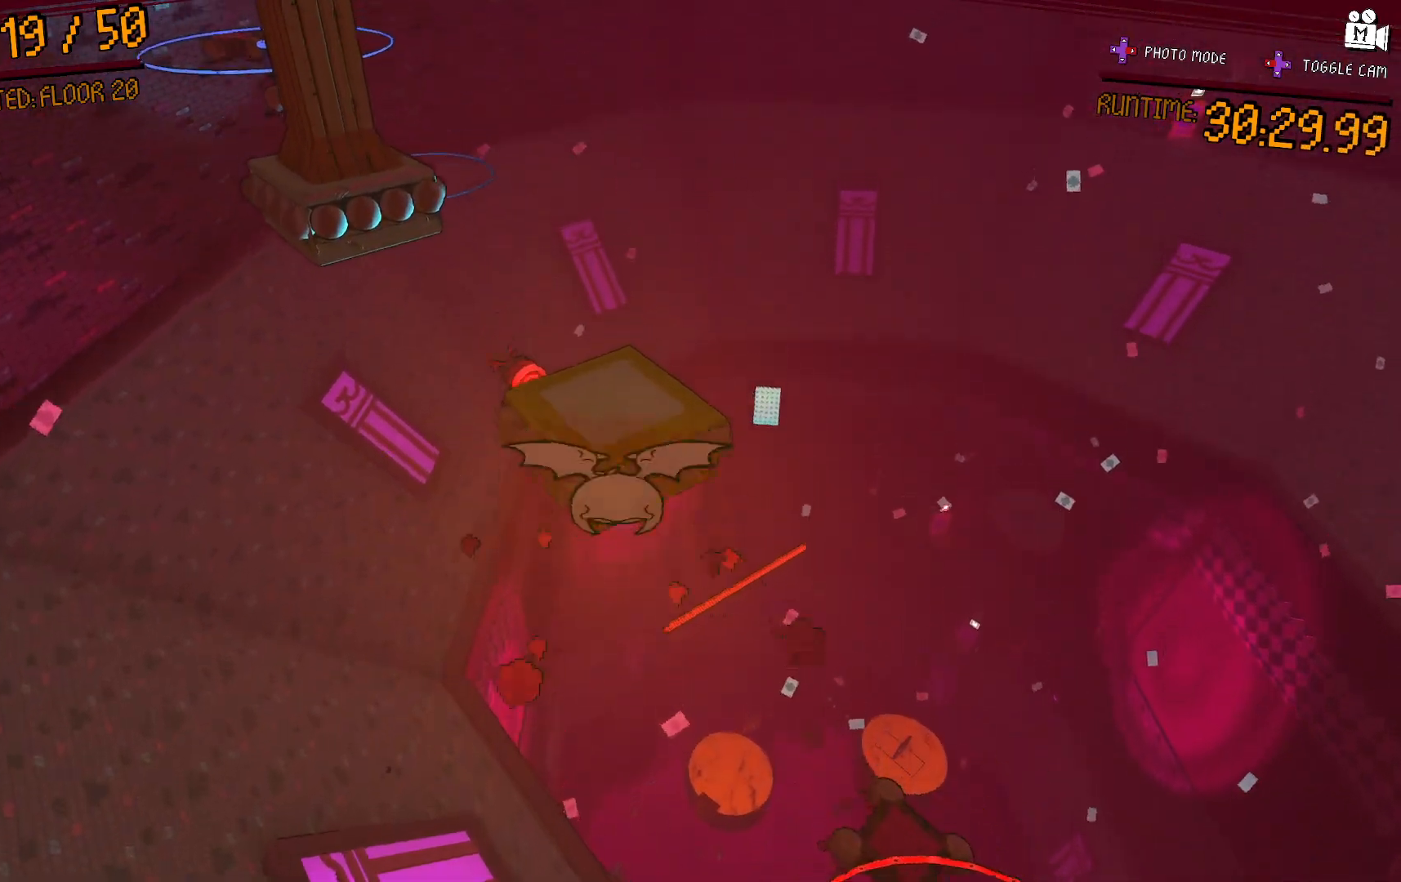
{"buttons": ["L2"], "left_stick": "up", "right_stick": "center", "events": [[400, "A", "up"], [450, "L2", "down"]]}
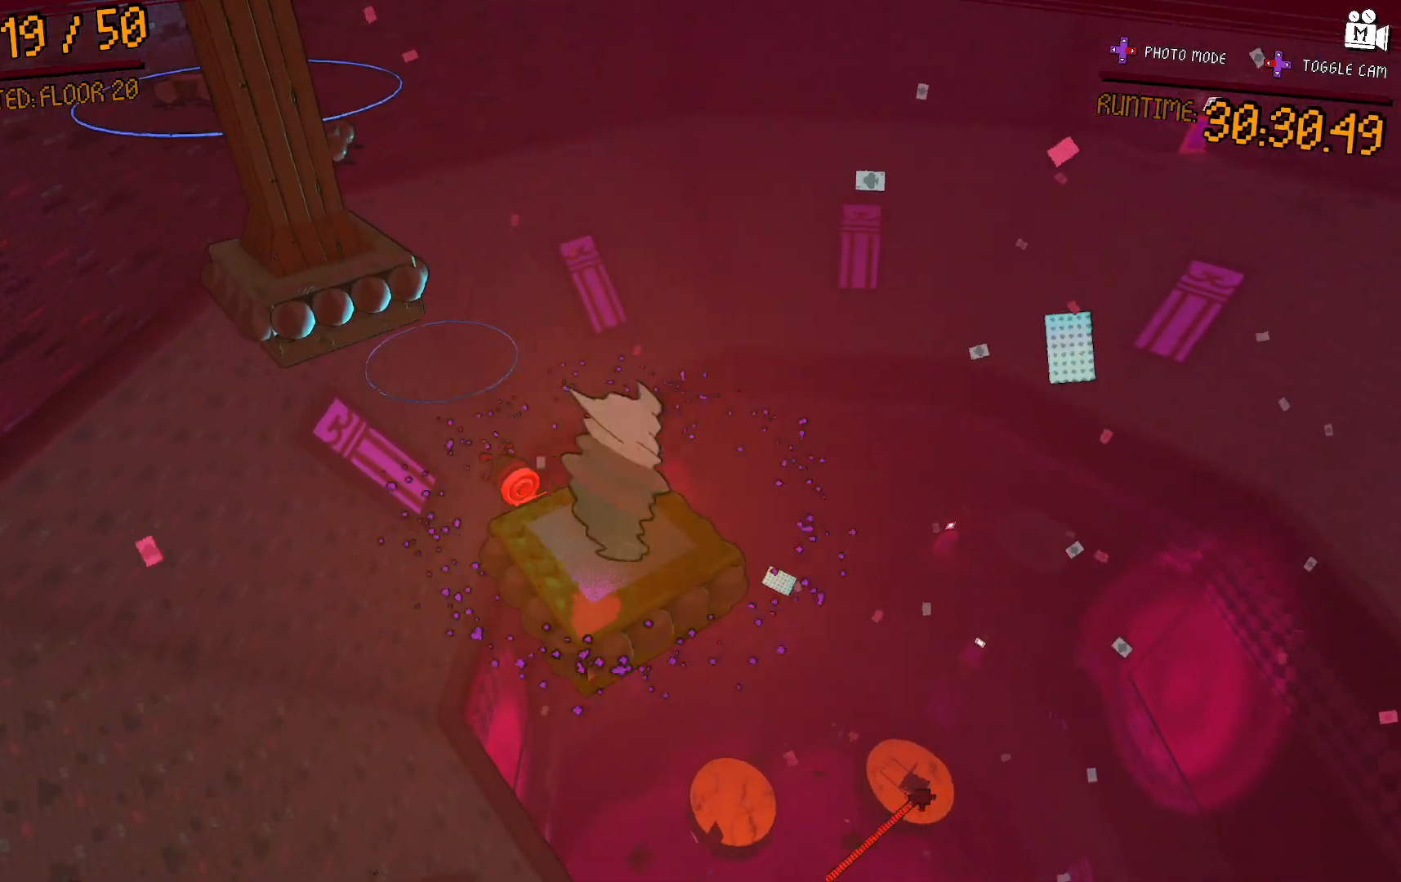
{"buttons": [], "left_stick": "up", "right_stick": "center", "events": [[133, "L2", "up"], [150, "left_stick", "center"], [317, "left_stick", "down"], [417, "left_stick", "left"], [500, "left_stick", "up"]]}
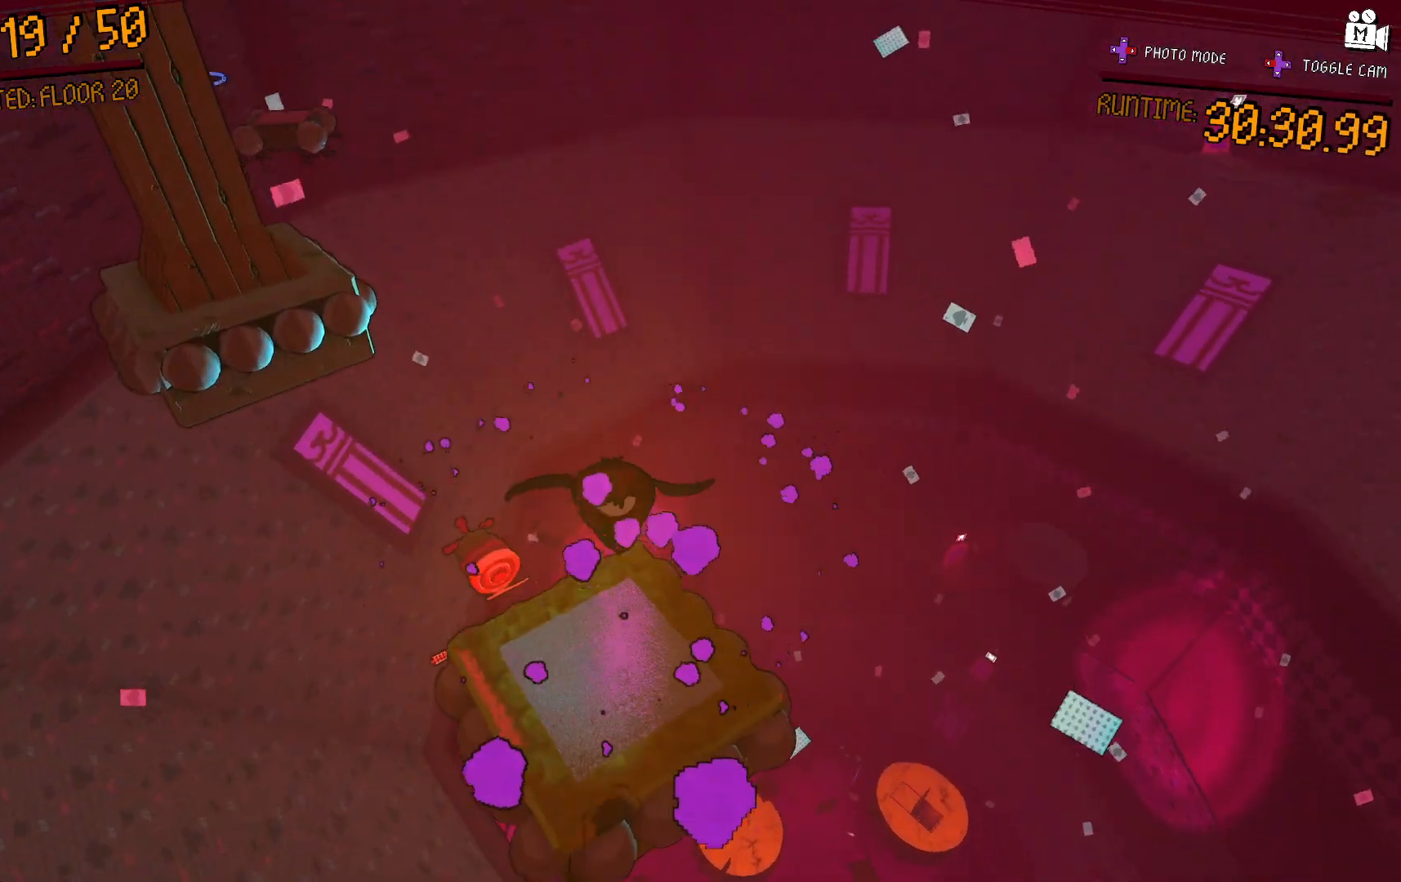
{"buttons": ["A"], "left_stick": "up", "right_stick": "center", "events": [[50, "right_stick", "up-left"], [67, "left_stick", "center"], [183, "left_stick", "up-right"], [250, "right_stick", "center"], [333, "left_stick", "up"], [500, "A", "down"]]}
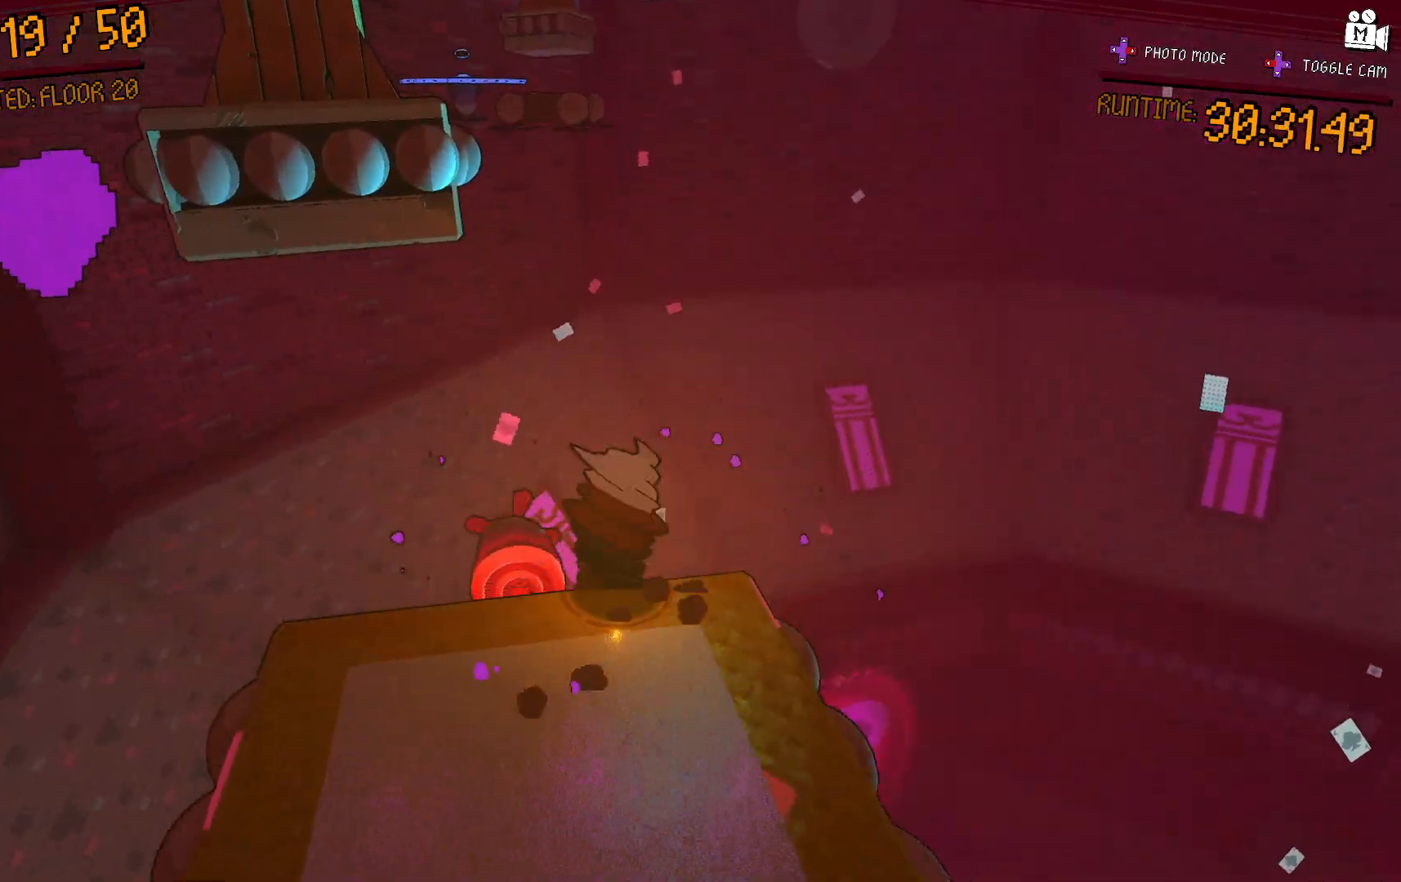
{"buttons": ["A"], "left_stick": "up-left", "right_stick": "center", "events": [[300, "left_stick", "left"], [367, "A", "up"], [483, "A", "down"], [483, "left_stick", "up-left"]]}
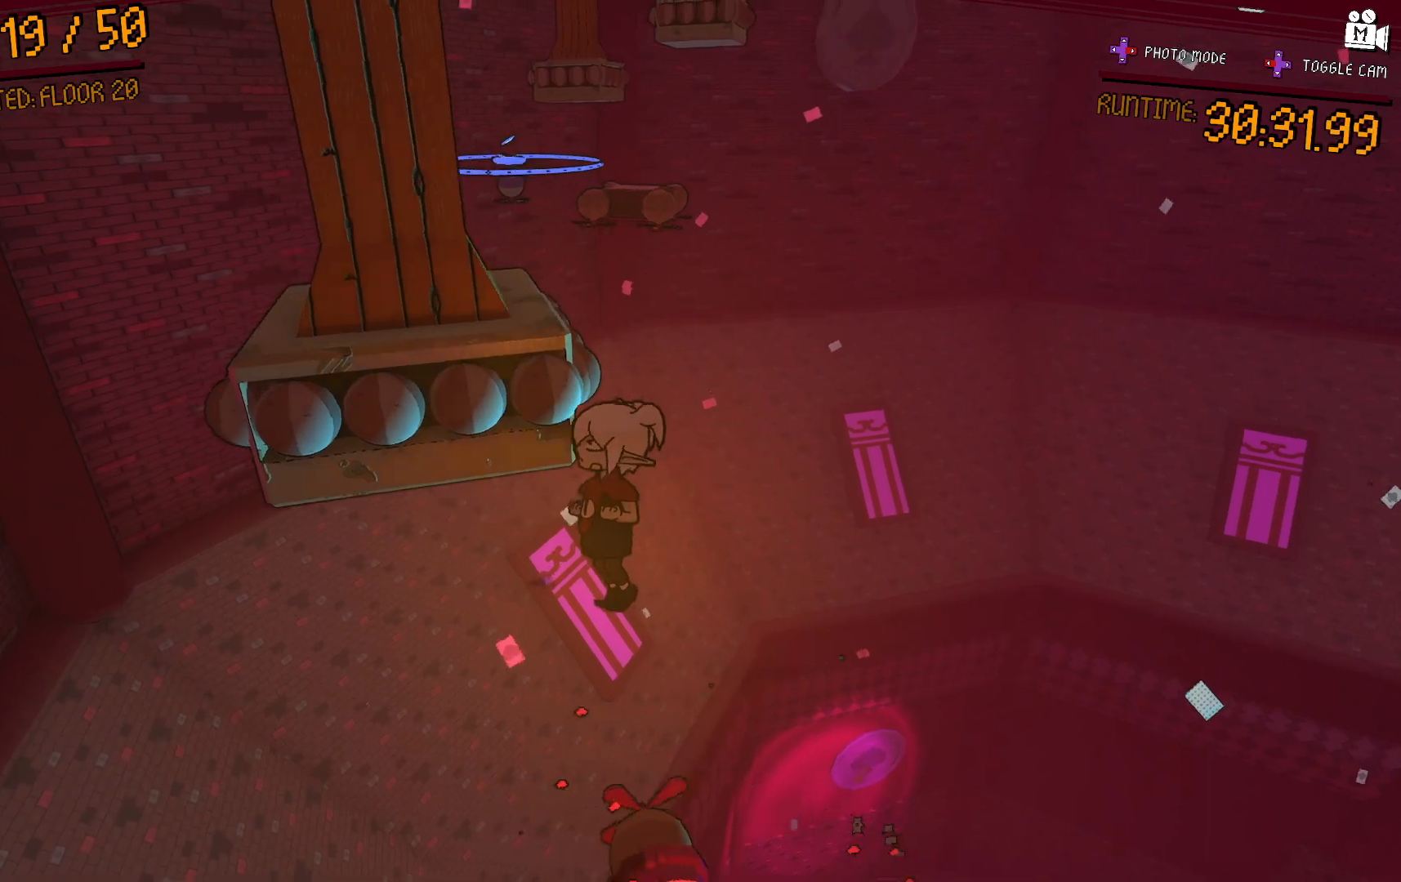
{"buttons": ["A"], "left_stick": "up-left", "right_stick": "center", "events": [[283, "A", "up"], [433, "A", "down"]]}
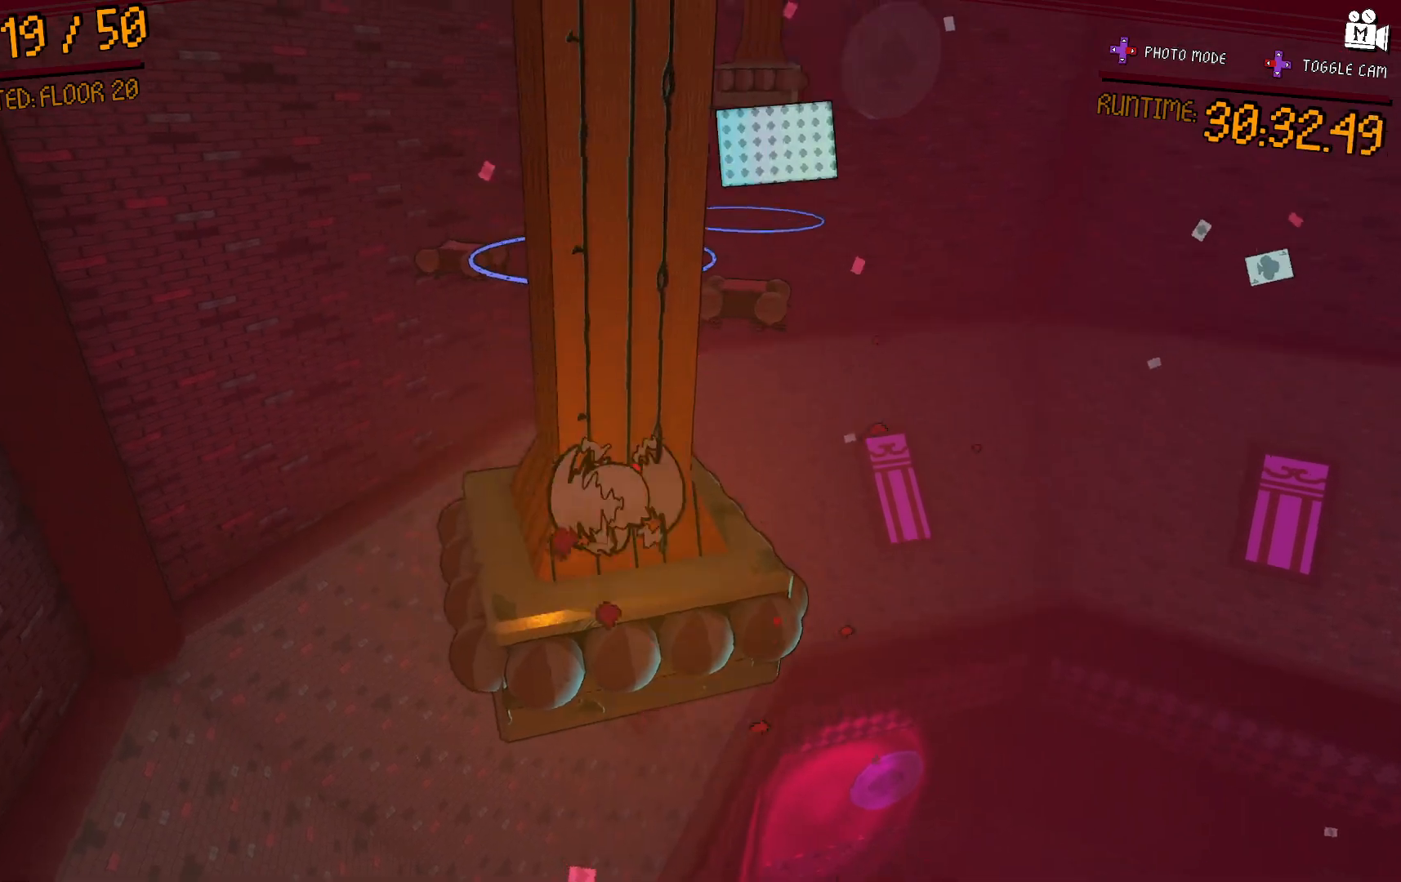
{"buttons": [], "left_stick": "up-right", "right_stick": "center", "events": [[217, "A", "up"], [267, "left_stick", "center"], [383, "left_stick", "up-right"]]}
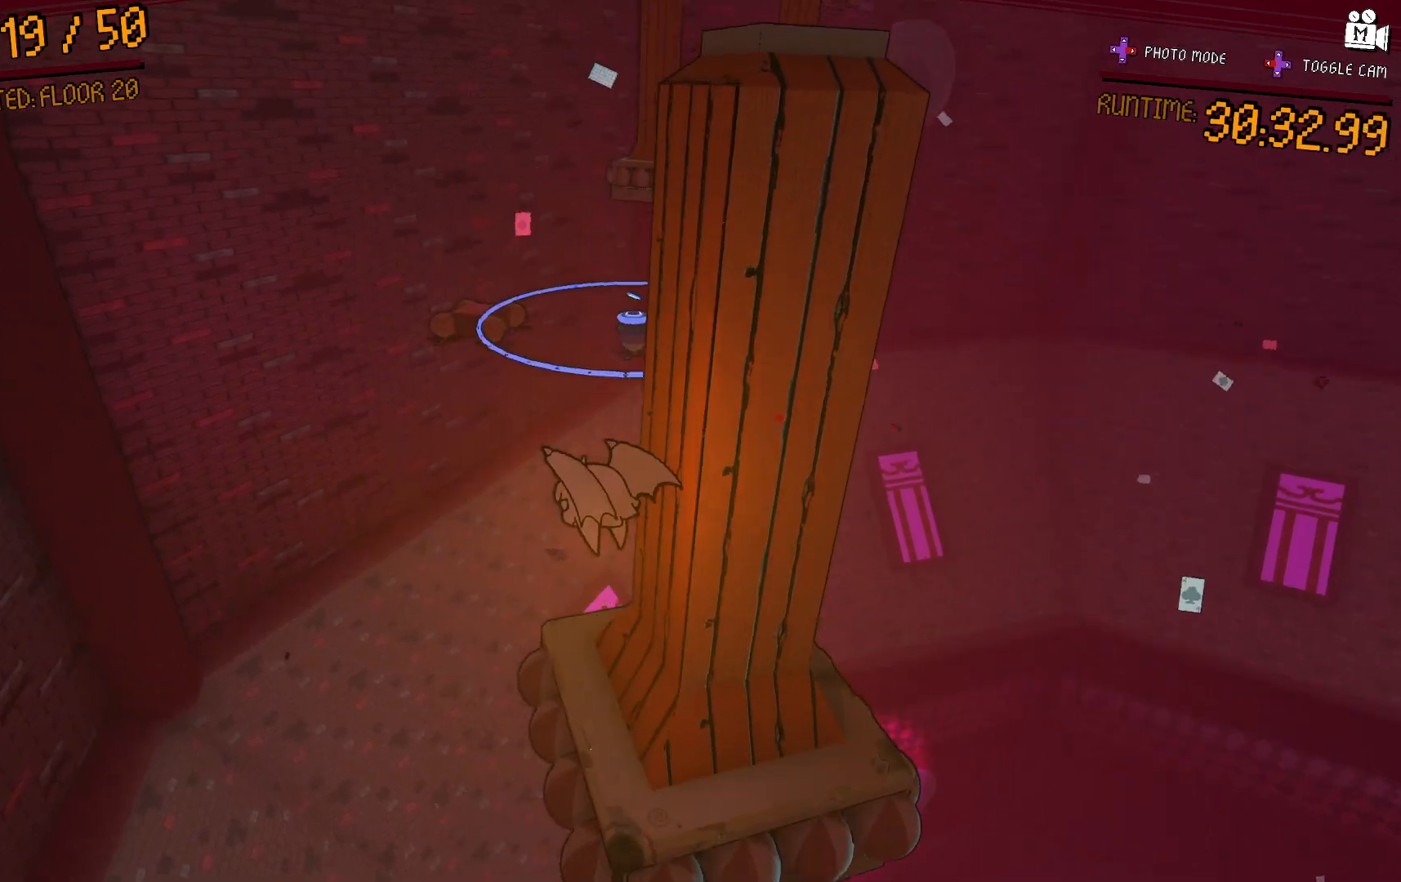
{"buttons": [], "left_stick": "up-left", "right_stick": "center", "events": [[100, "left_stick", "up-left"], [250, "left_stick", "up"], [450, "left_stick", "up-left"]]}